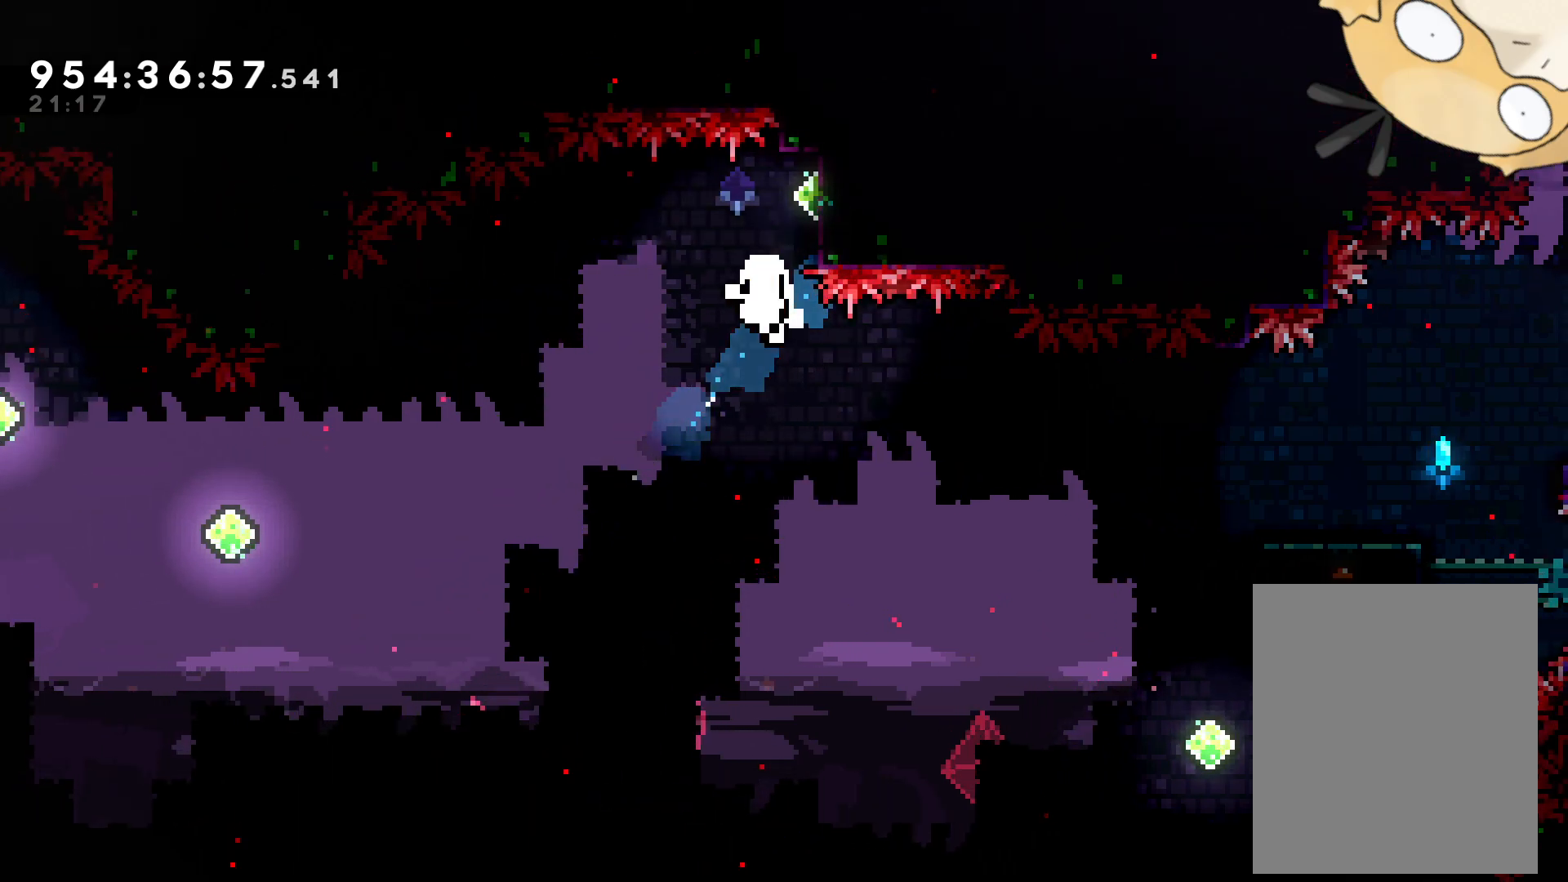
Gameplay with a controller (Nintendo layout); each line is a JSON object with the inputs held at the frame after it. "events" lists button and stick changes between this image and that frame as [ms after this image, input, new state], when the widget could be followed in between. Not read: HOME L3 R3.
{"buttons": ["A"], "left_stick": "center", "right_stick": "center", "events": [[50, "DPAD_UP", "up"], [67, "A", "down"], [117, "L2", "up"], [183, "A", "up"], [250, "A", "down"], [367, "A", "up"], [417, "A", "down"]]}
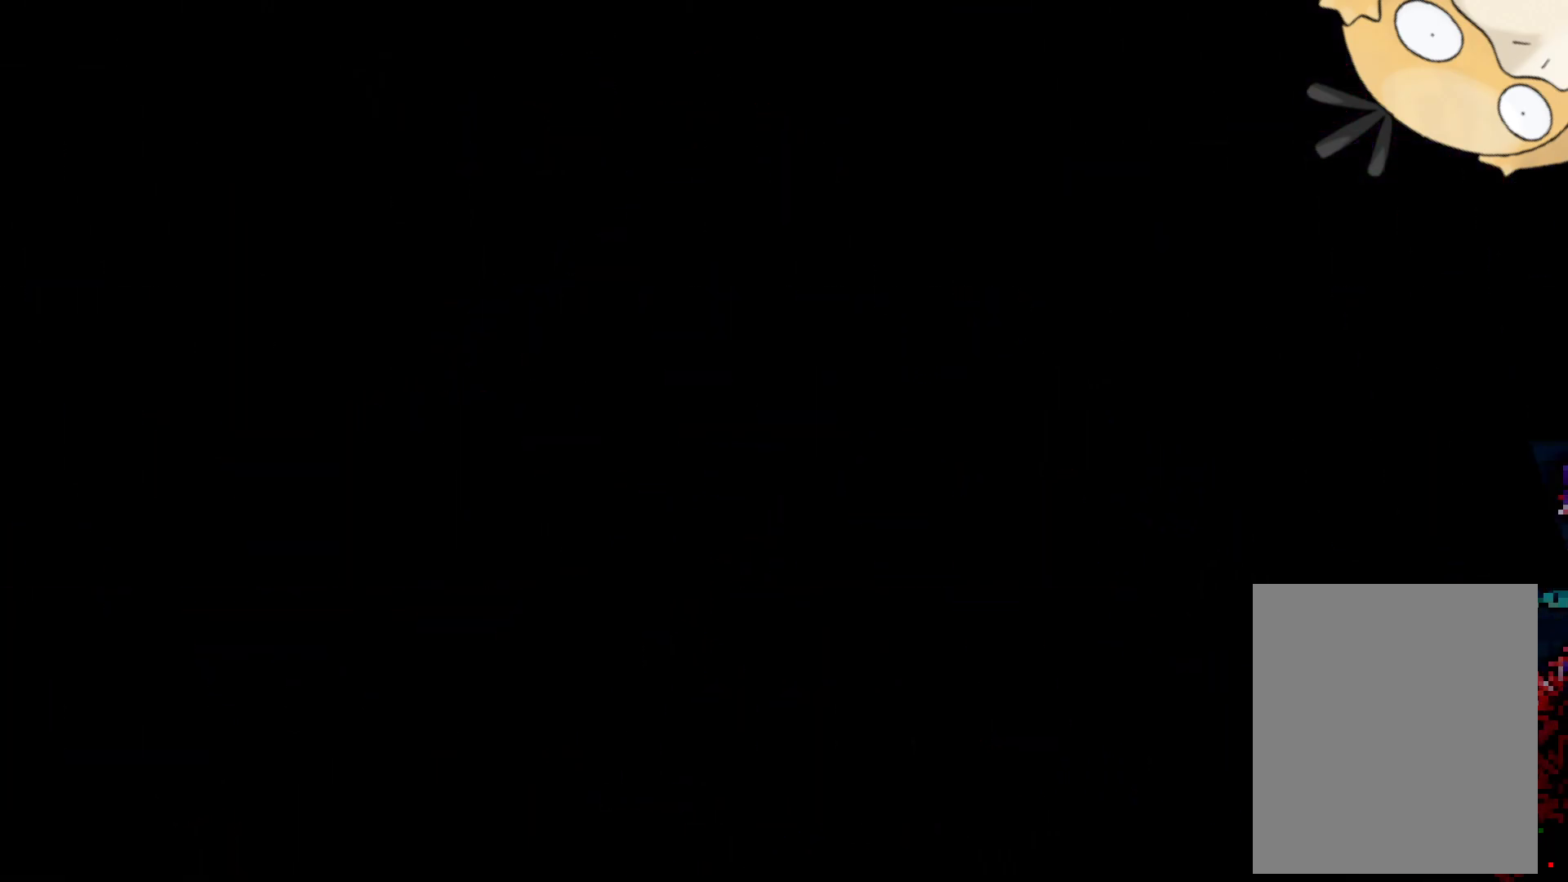
{"buttons": [], "left_stick": "center", "right_stick": "center", "events": [[33, "A", "up"]]}
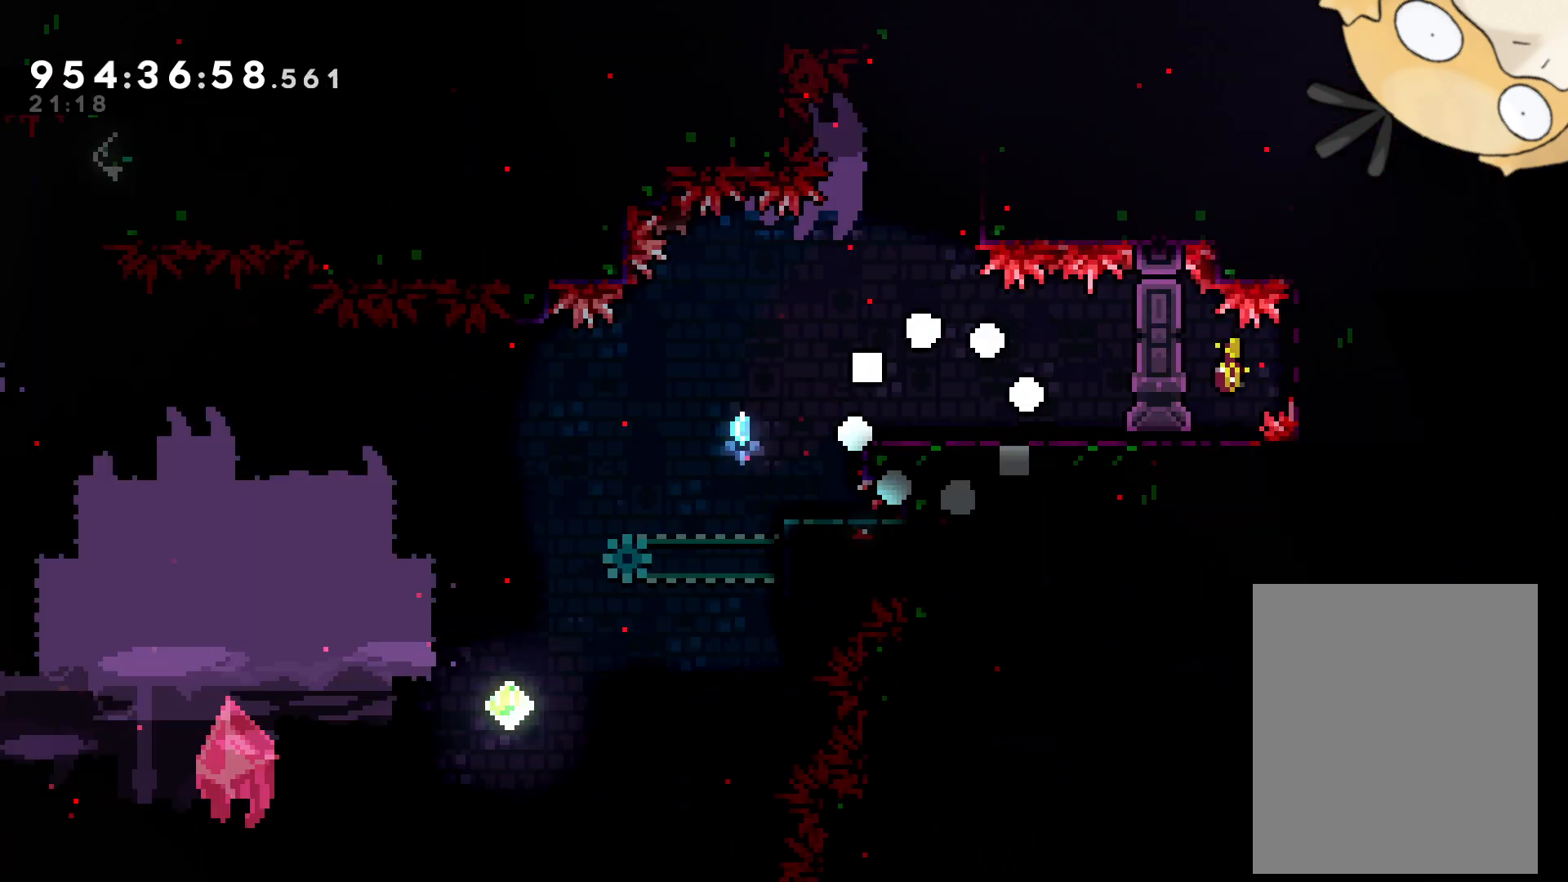
{"buttons": ["DPAD_LEFT"], "left_stick": "center", "right_stick": "center", "events": [[267, "DPAD_LEFT", "down"], [400, "B", "down"], [483, "B", "up"]]}
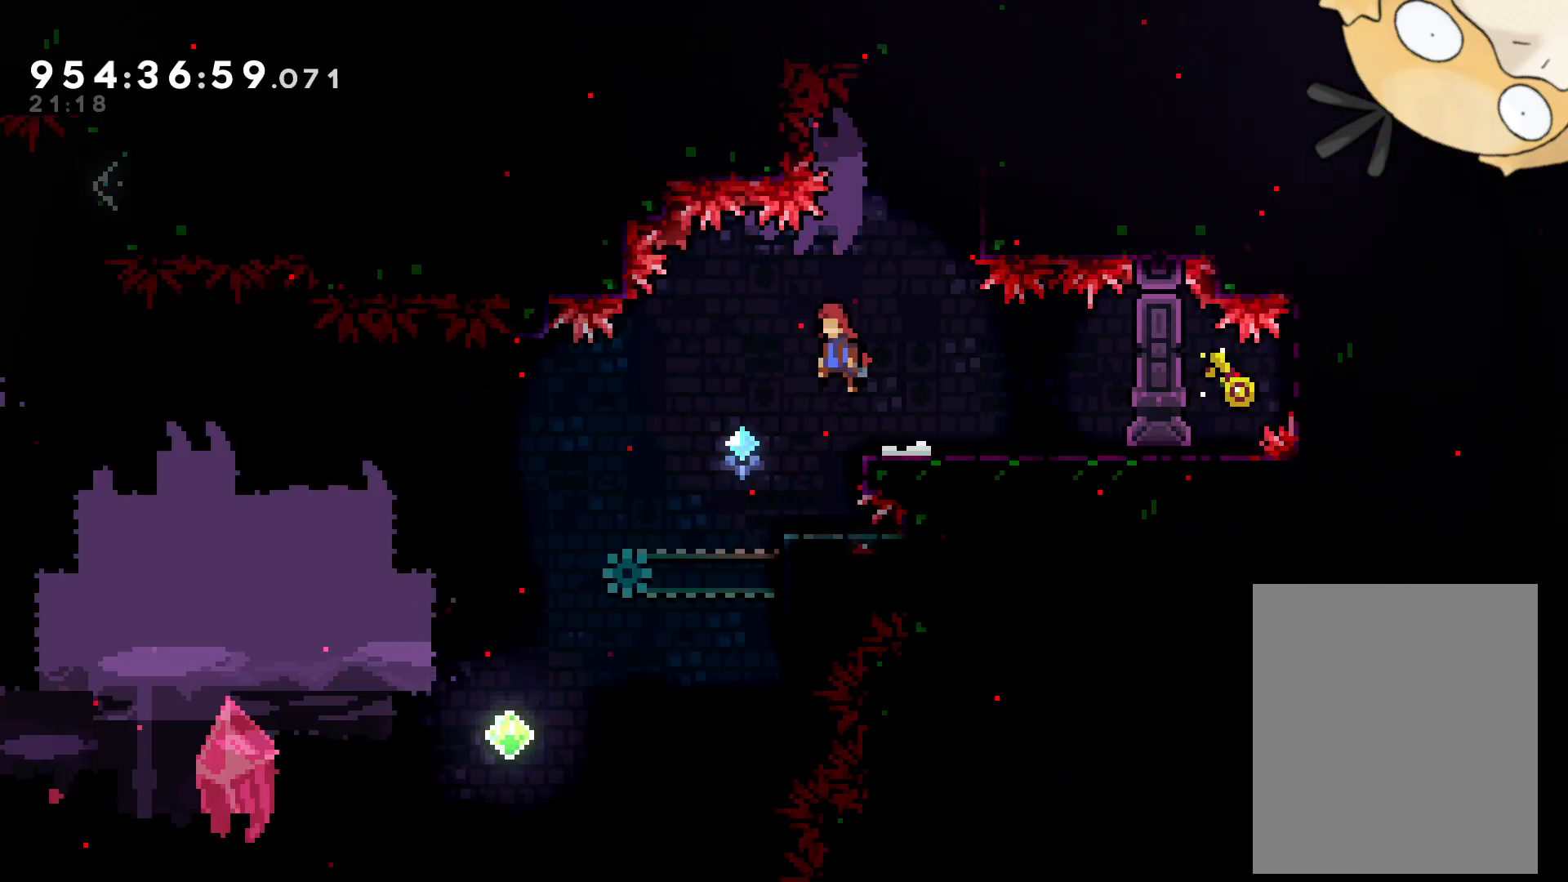
{"buttons": [], "left_stick": "center", "right_stick": "center", "events": [[33, "DPAD_LEFT", "up"], [300, "DPAD_RIGHT", "down"], [500, "DPAD_RIGHT", "up"]]}
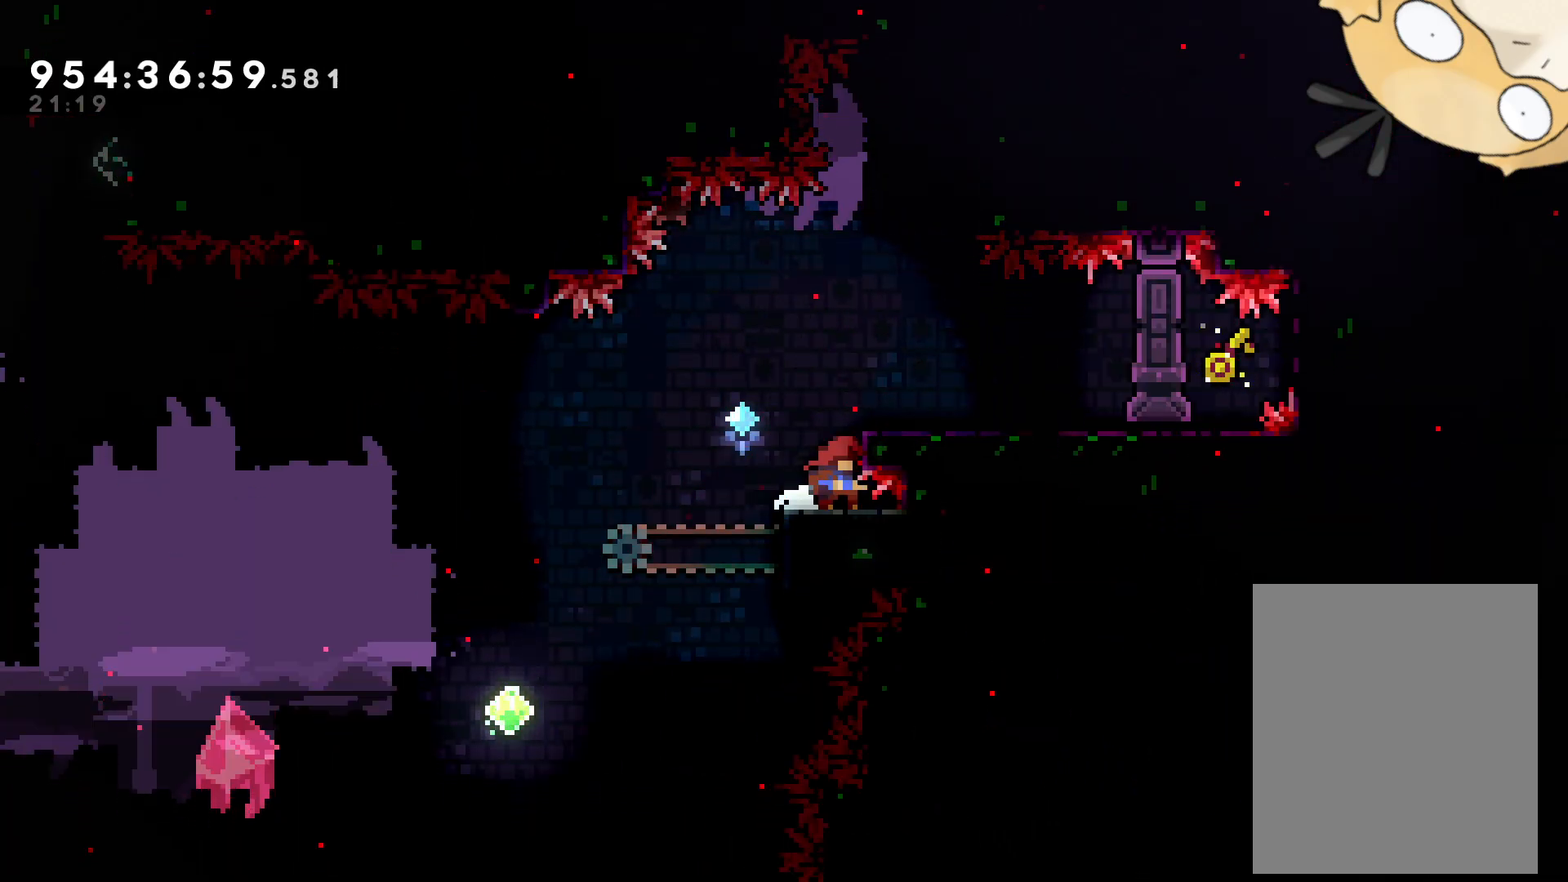
{"buttons": ["Y", "DPAD_DOWN", "DPAD_LEFT"], "left_stick": "center", "right_stick": "center", "events": [[217, "DPAD_RIGHT", "down"], [317, "DPAD_RIGHT", "up"], [417, "DPAD_DOWN", "down"], [417, "DPAD_LEFT", "down"], [433, "Y", "down"]]}
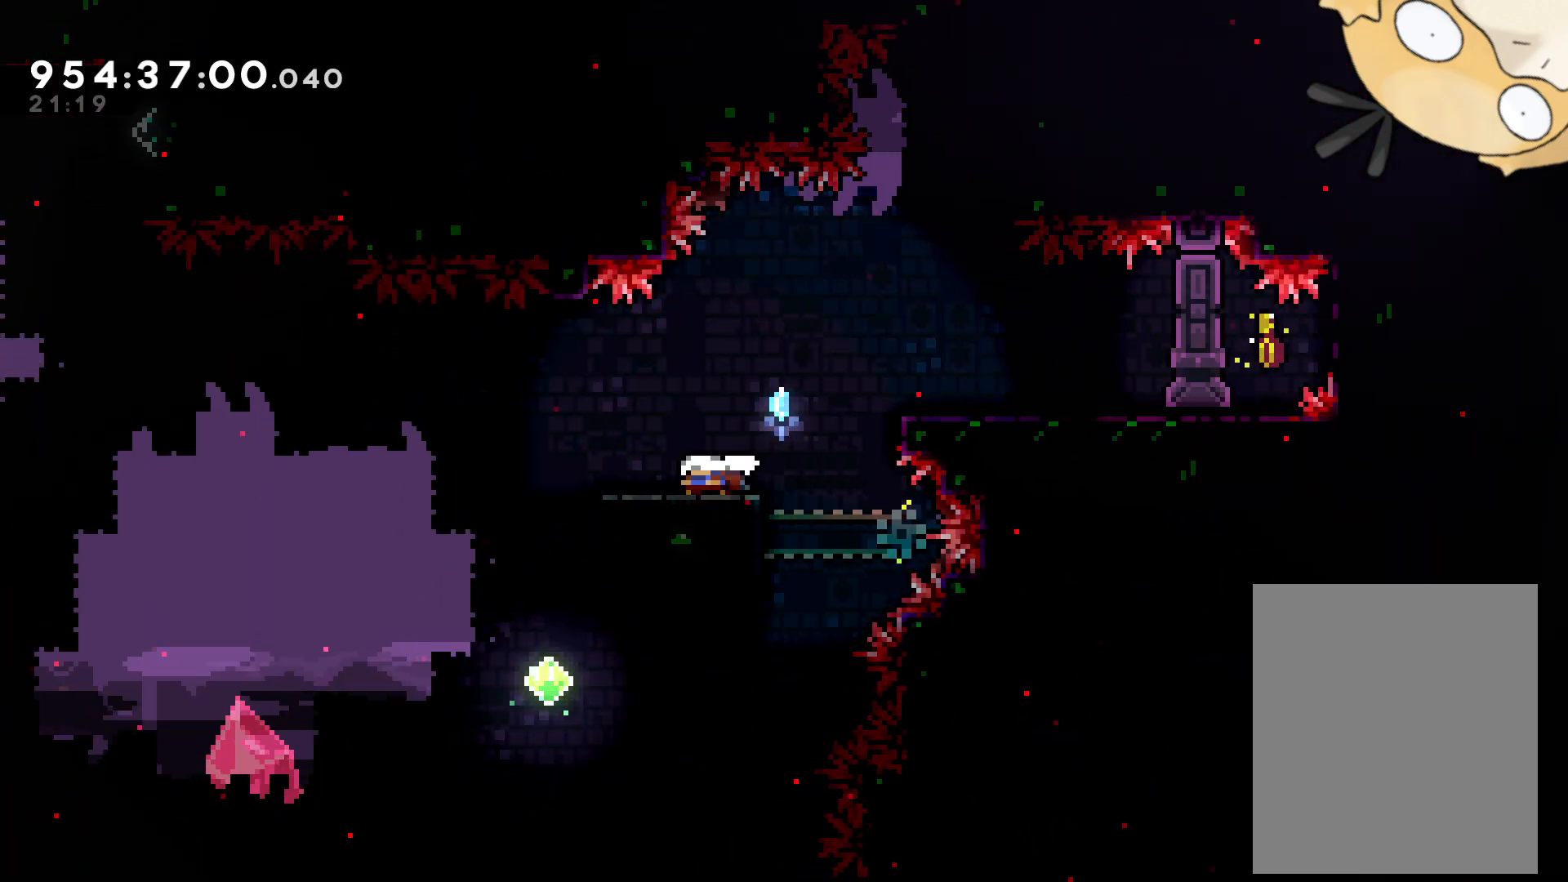
{"buttons": [], "left_stick": "center", "right_stick": "center", "events": [[50, "Y", "up"], [133, "B", "down"], [150, "DPAD_DOWN", "up"], [283, "B", "up"], [350, "DPAD_LEFT", "up"]]}
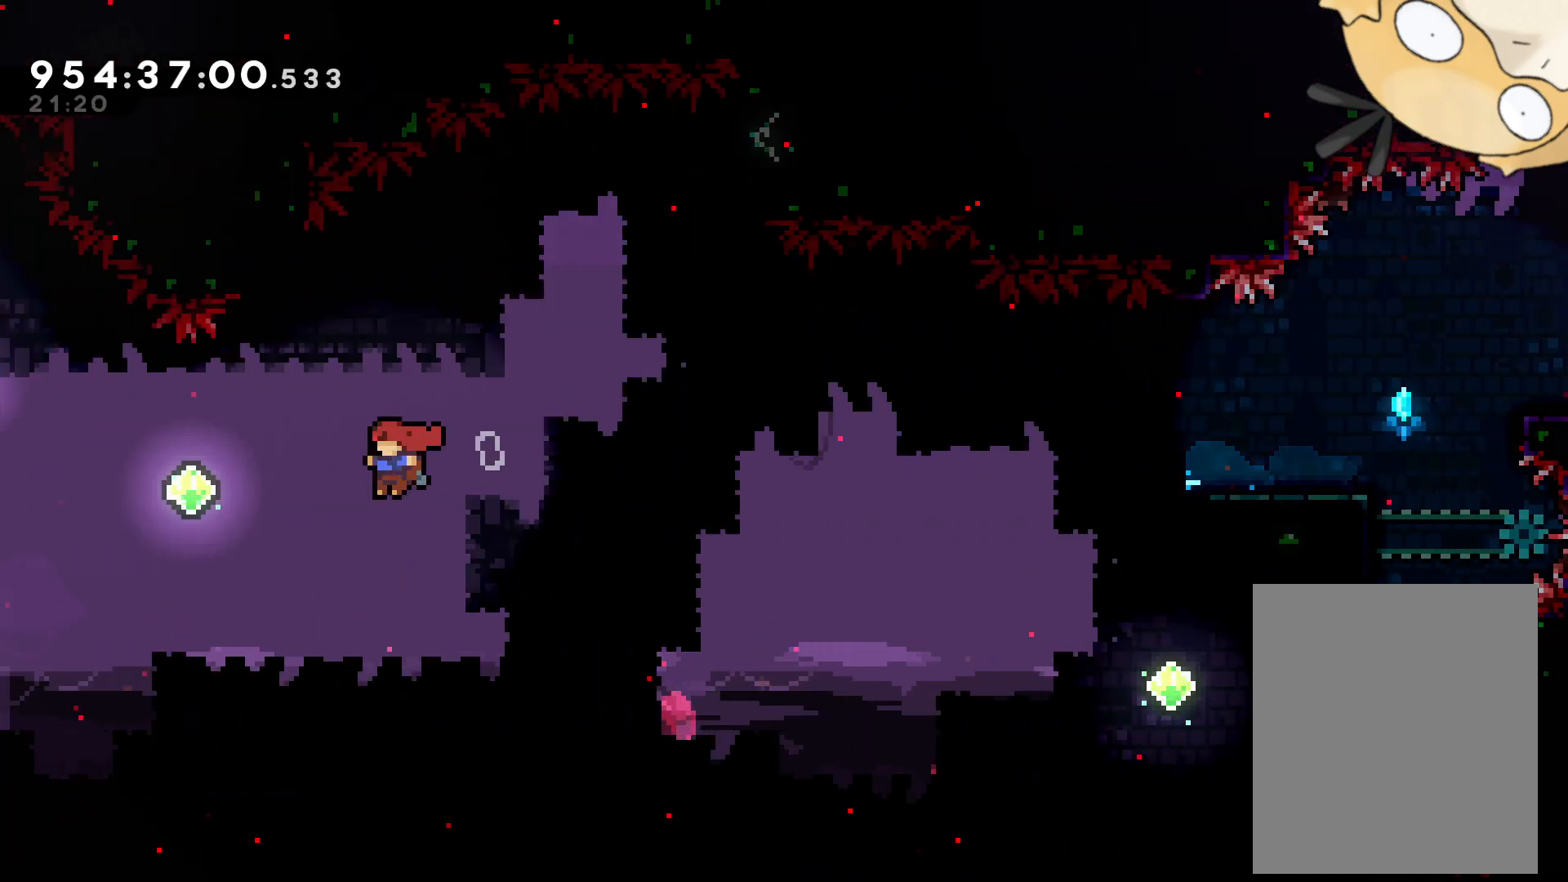
{"buttons": [], "left_stick": "center", "right_stick": "center"}
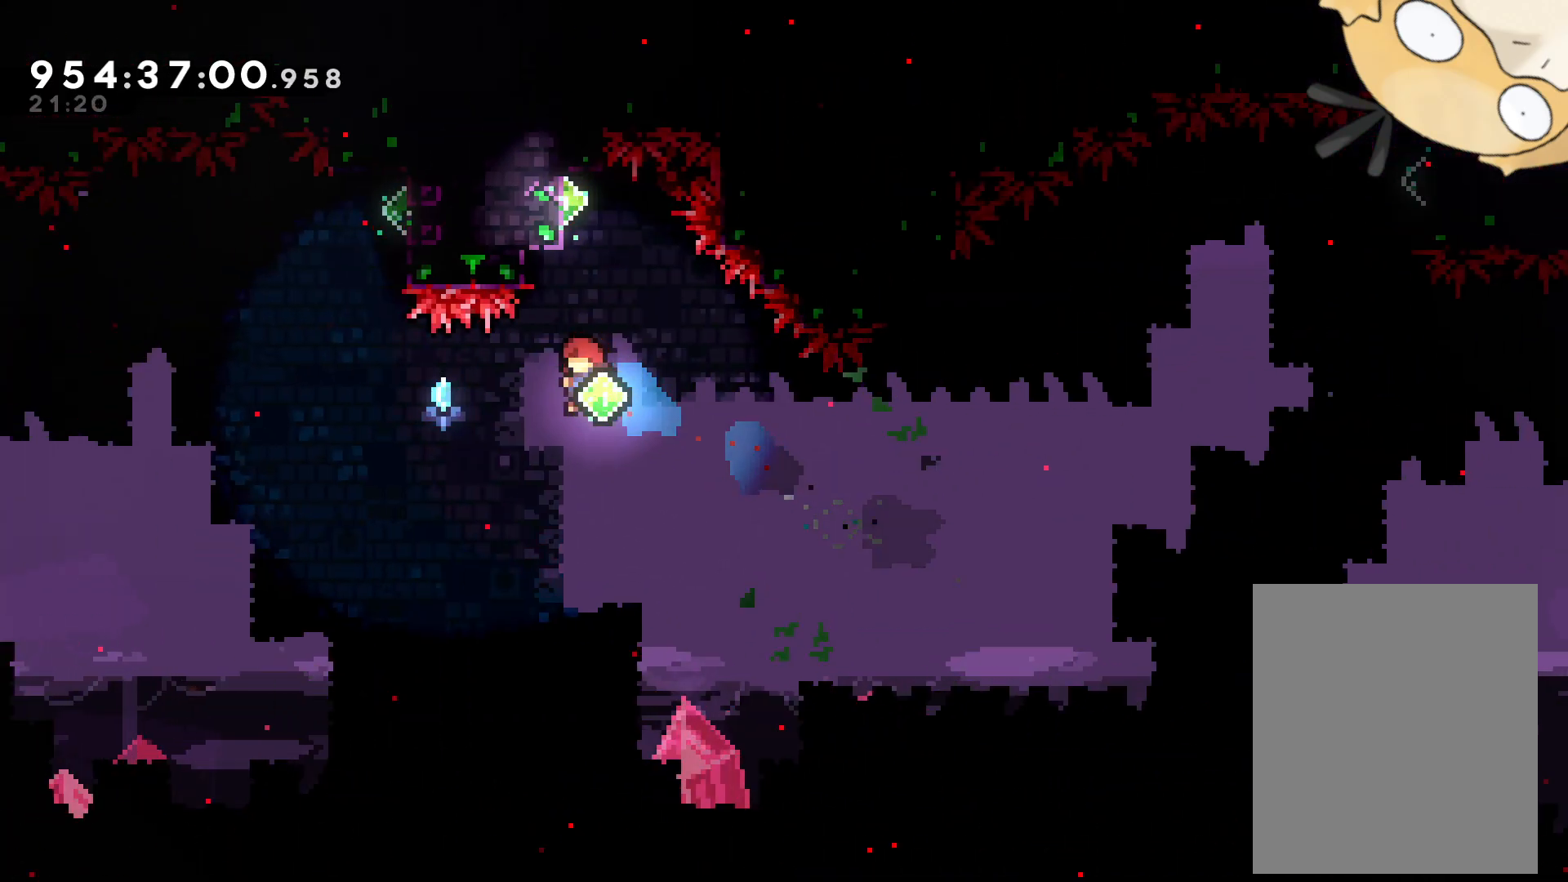
{"buttons": ["Y"], "left_stick": "center", "right_stick": "center", "events": [[300, "DPAD_UP", "down"], [300, "Y", "down"], [467, "DPAD_LEFT", "down"], [483, "DPAD_LEFT", "up"], [483, "DPAD_UP", "up"]]}
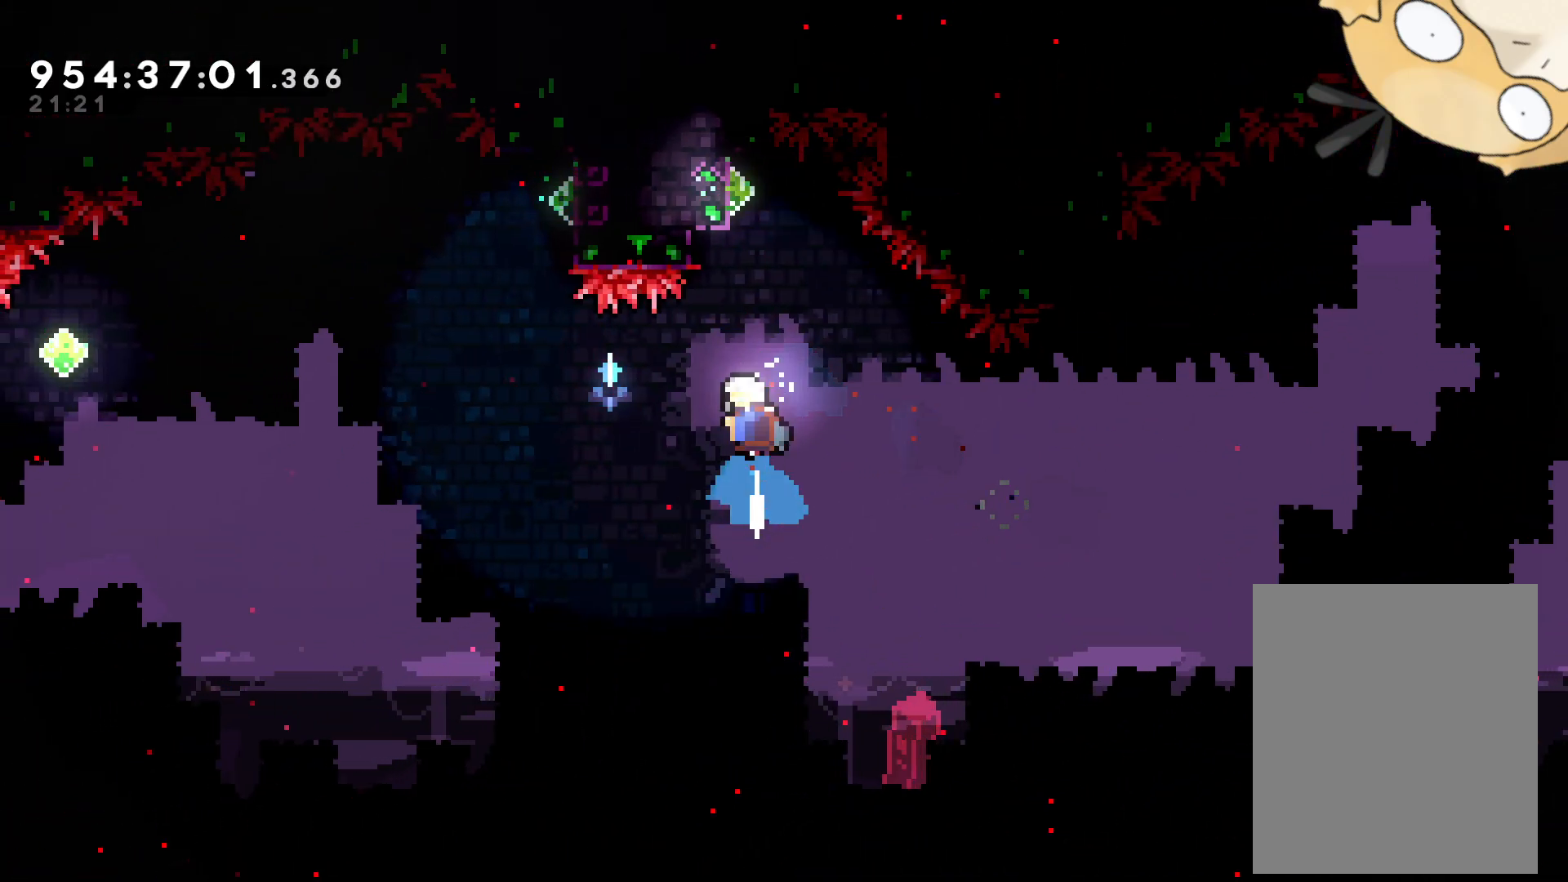
{"buttons": [], "left_stick": "center", "right_stick": "center", "events": [[17, "Y", "up"]]}
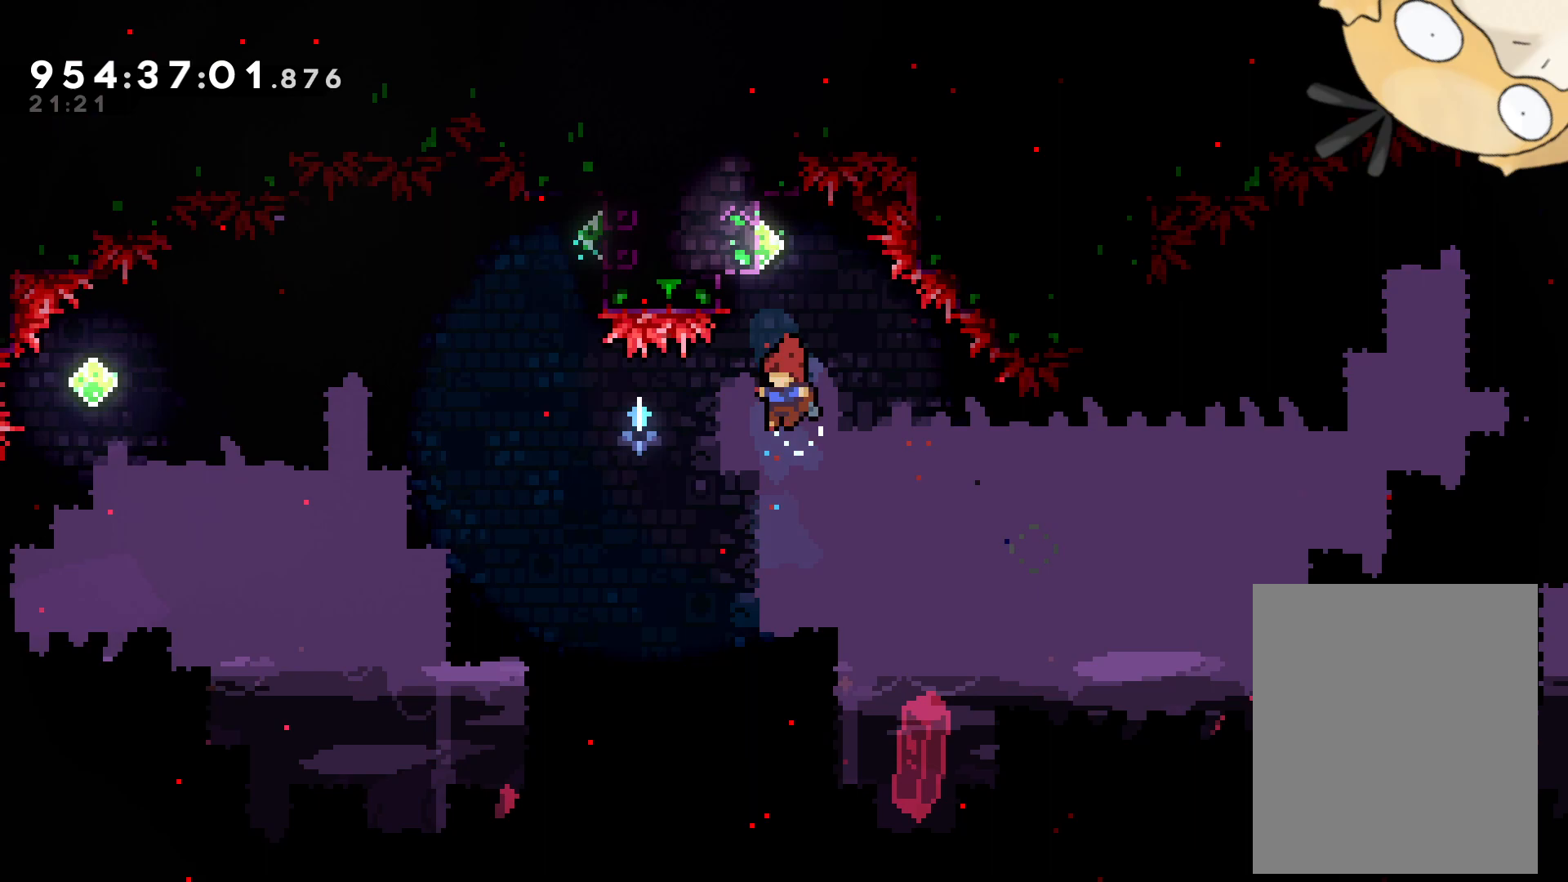
{"buttons": ["Y"], "left_stick": "center", "right_stick": "center", "events": [[150, "DPAD_UP", "down"], [150, "Y", "down"], [367, "DPAD_UP", "up"]]}
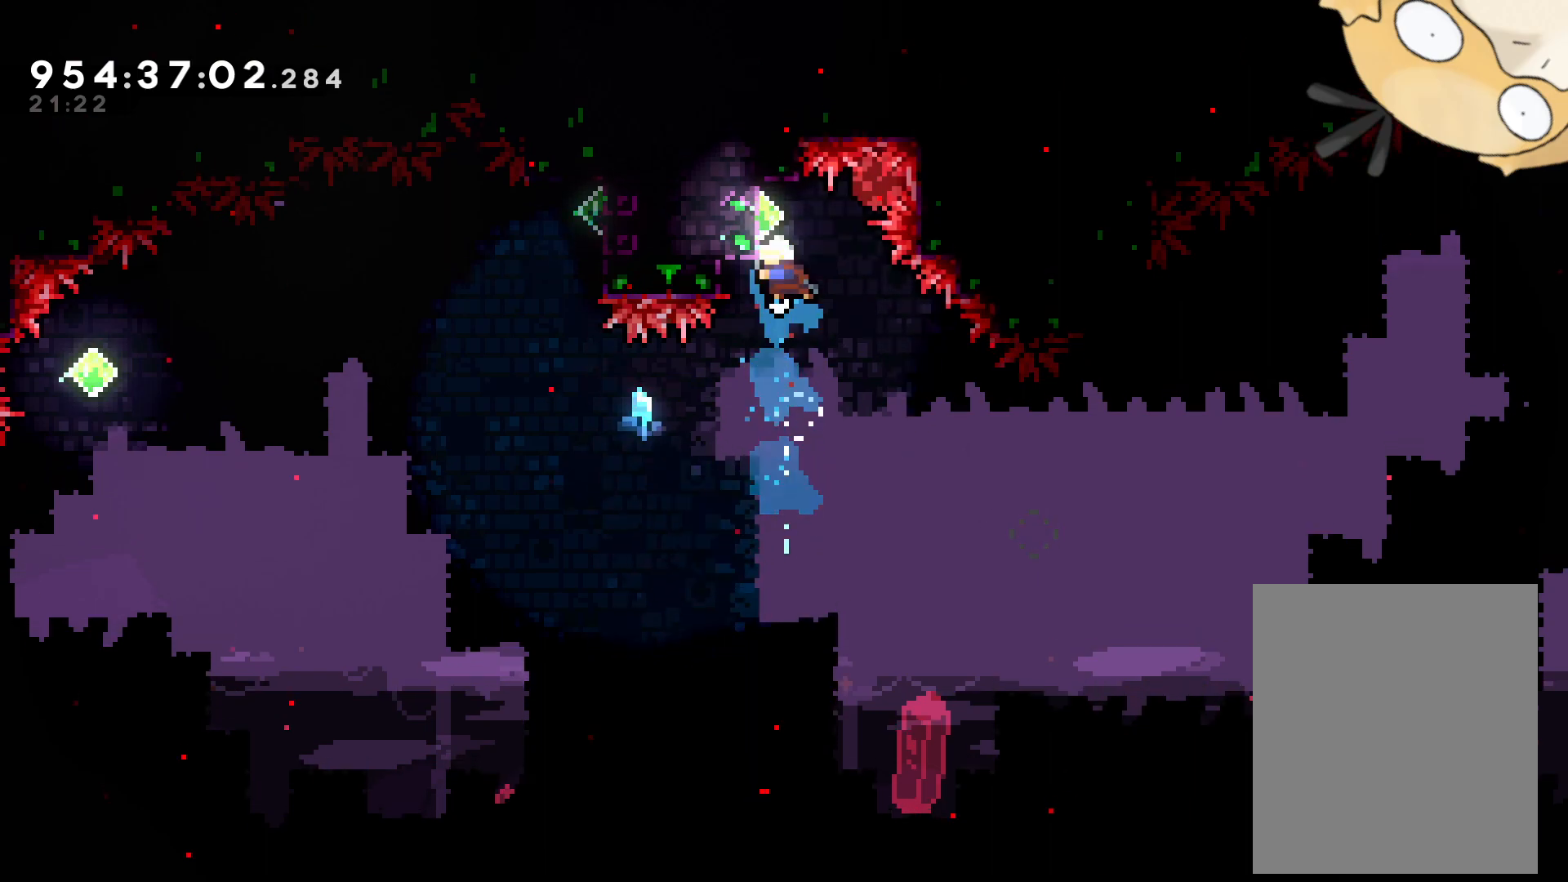
{"buttons": ["L2"], "left_stick": "center", "right_stick": "center", "events": [[33, "Y", "up"], [50, "DPAD_LEFT", "down"], [117, "L2", "down"], [233, "DPAD_LEFT", "up"]]}
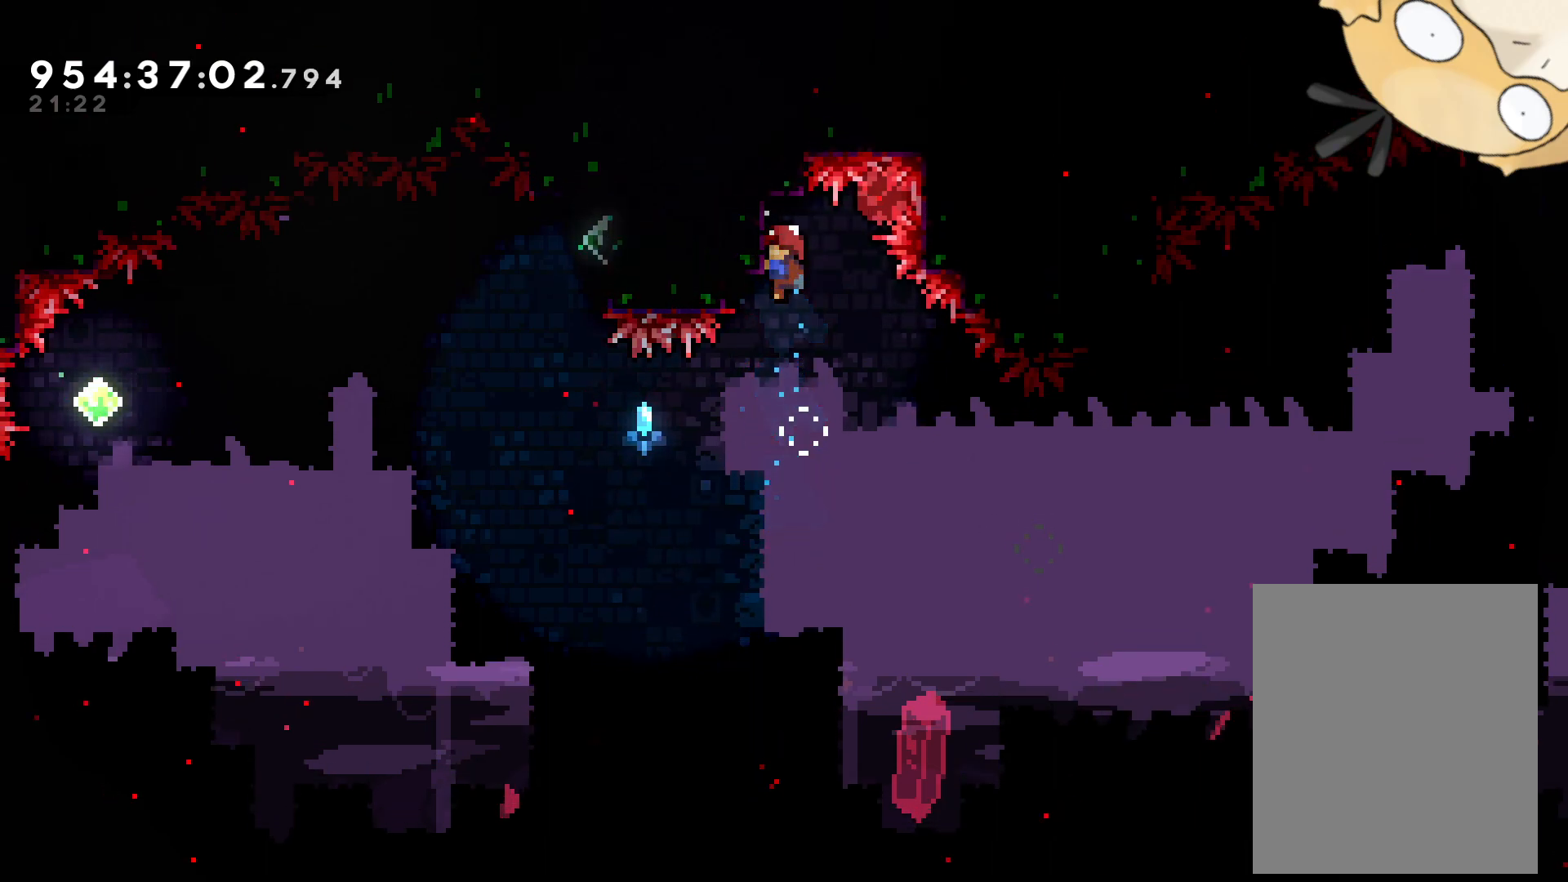
{"buttons": ["L2"], "left_stick": "center", "right_stick": "center", "events": []}
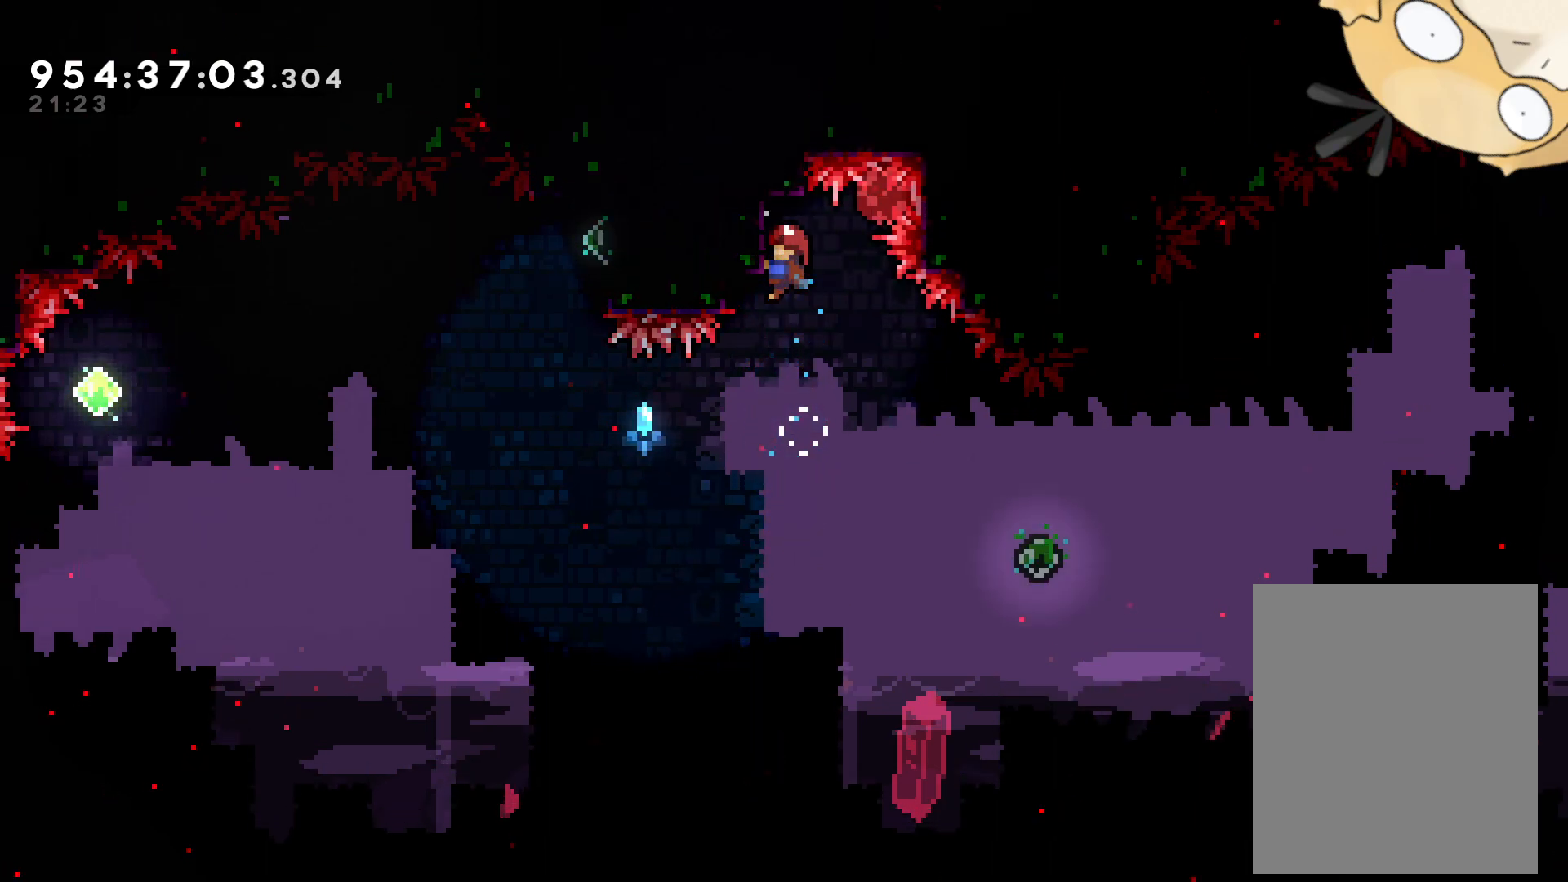
{"buttons": ["L2"], "left_stick": "center", "right_stick": "center", "events": []}
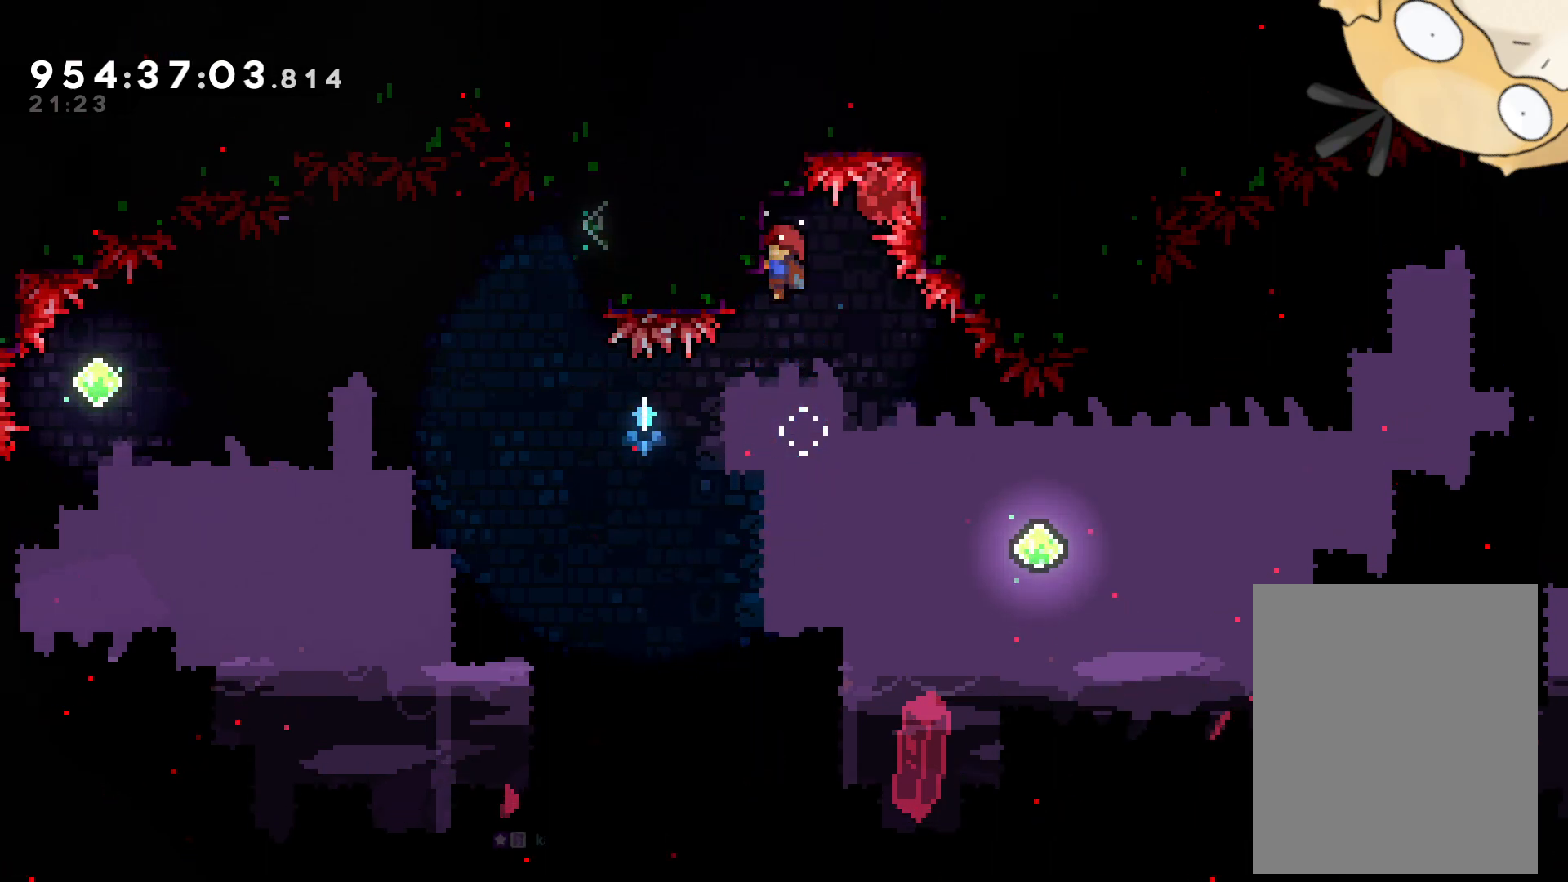
{"buttons": ["L2"], "left_stick": "center", "right_stick": "center"}
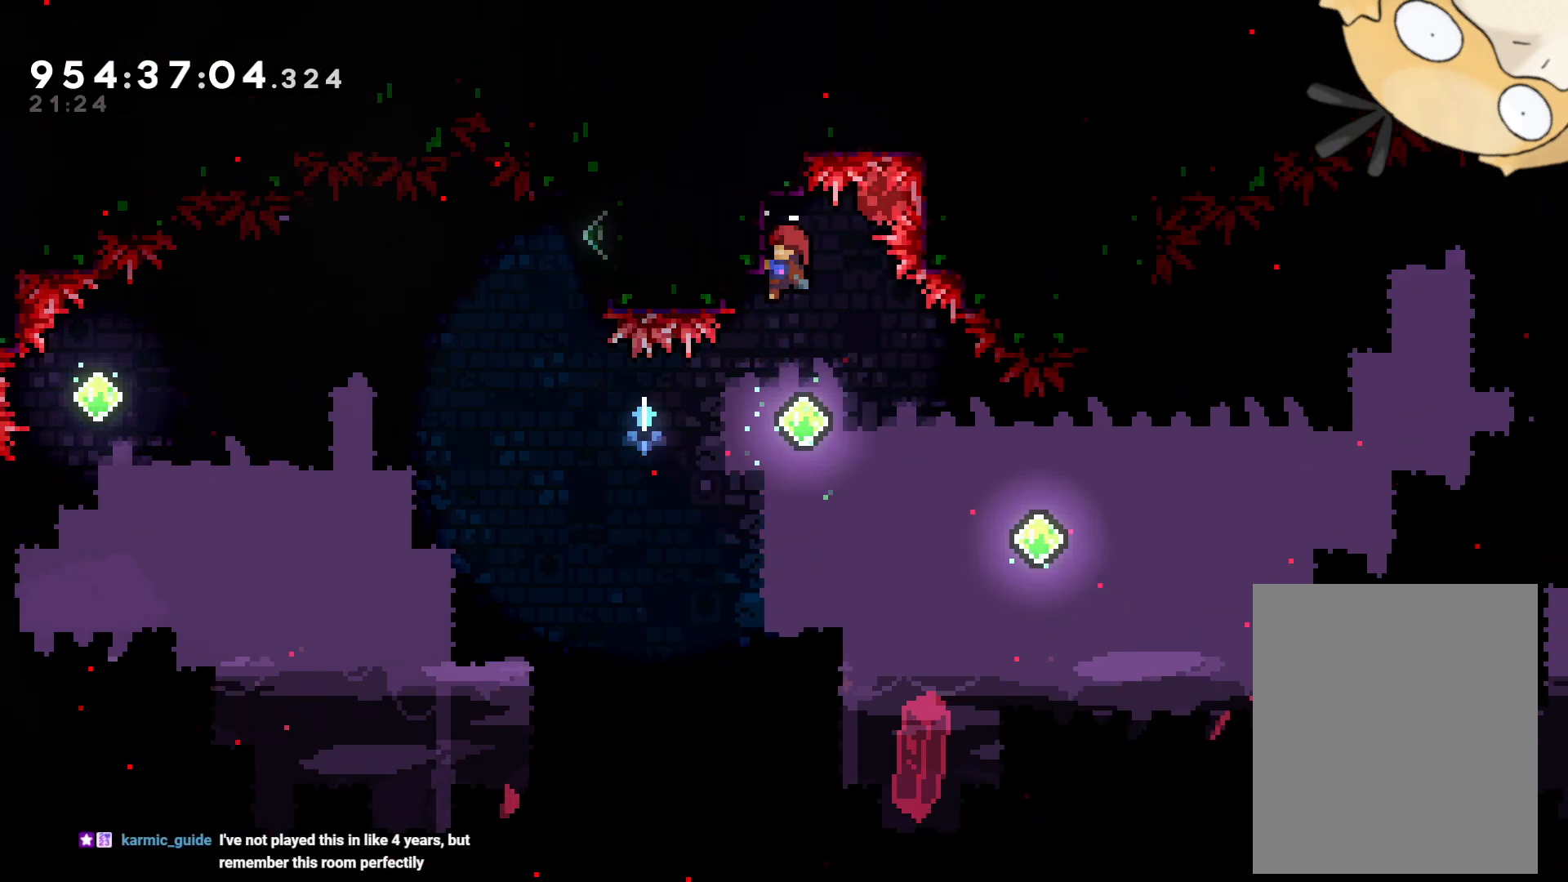
{"buttons": ["Y", "DPAD_LEFT"], "left_stick": "center", "right_stick": "center", "events": [[83, "L2", "up"], [300, "DPAD_LEFT", "down"], [333, "Y", "down"]]}
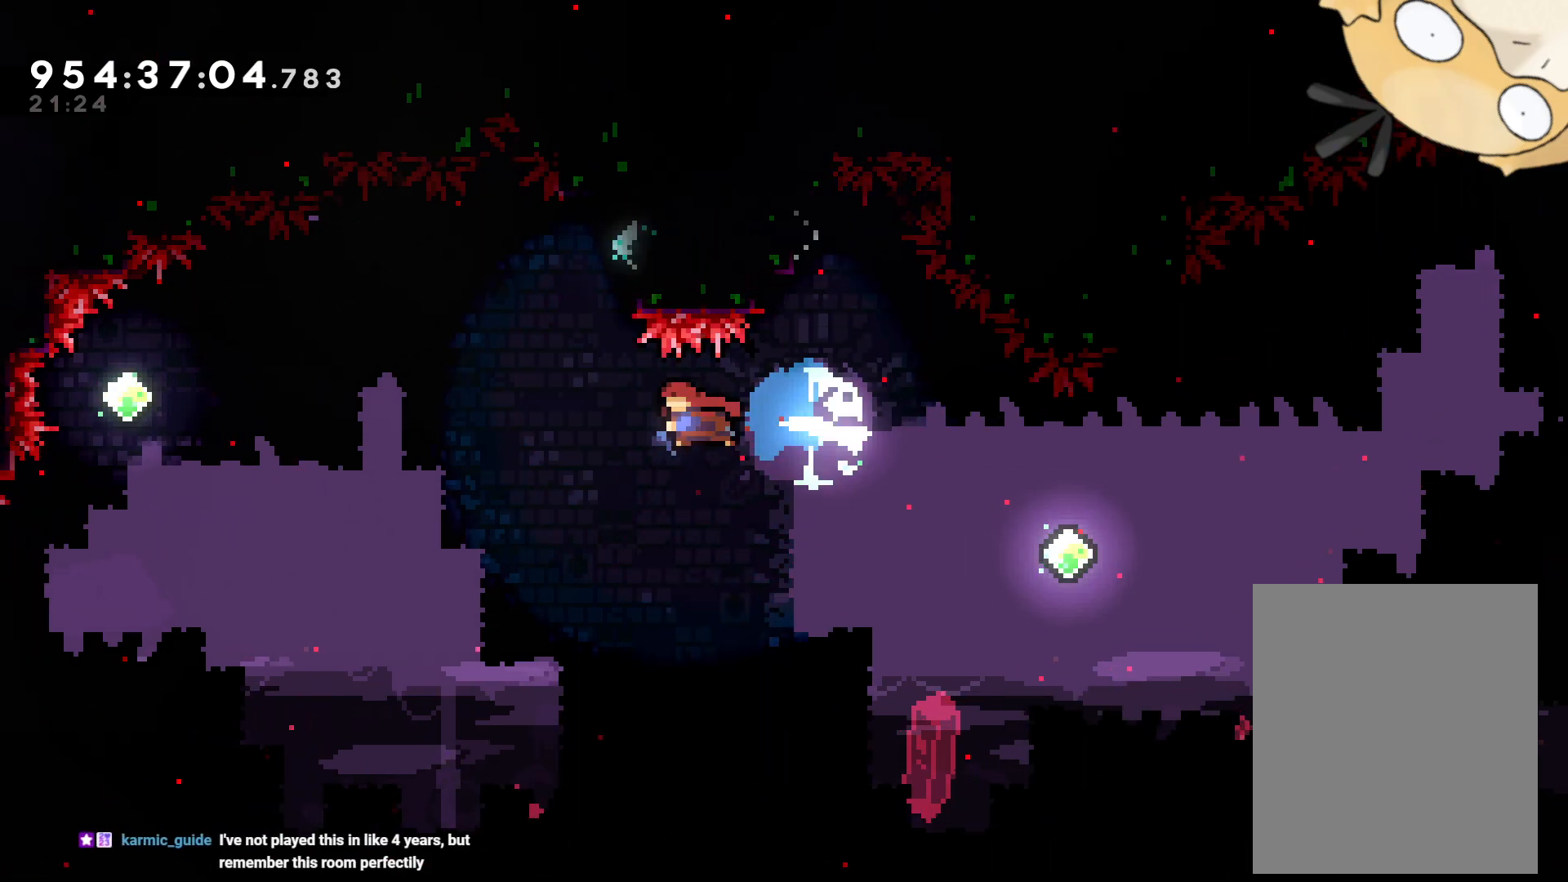
{"buttons": ["Y", "DPAD_RIGHT"], "left_stick": "center", "right_stick": "center", "events": [[183, "Y", "up"], [250, "DPAD_LEFT", "up"], [267, "Y", "down"], [283, "DPAD_RIGHT", "down"], [317, "DPAD_UP", "down"], [433, "DPAD_UP", "up"]]}
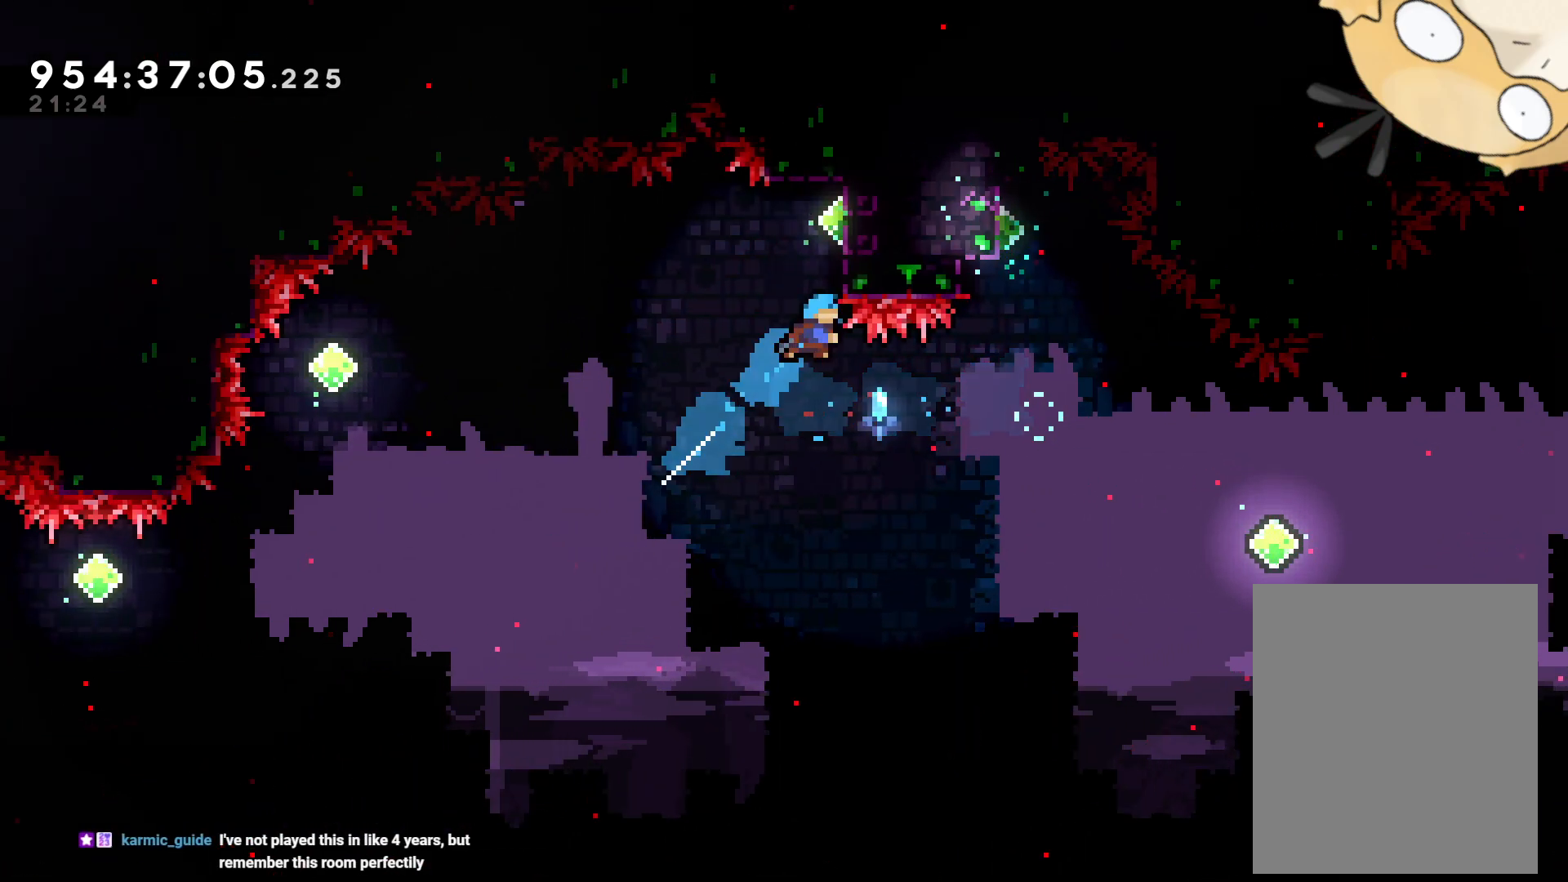
{"buttons": ["A"], "left_stick": "center", "right_stick": "center", "events": [[17, "Y", "up"], [100, "DPAD_UP", "down"], [117, "L2", "down"], [300, "DPAD_RIGHT", "up"], [333, "A", "down"], [333, "DPAD_UP", "up"], [367, "L2", "up"], [417, "A", "up"], [500, "A", "down"]]}
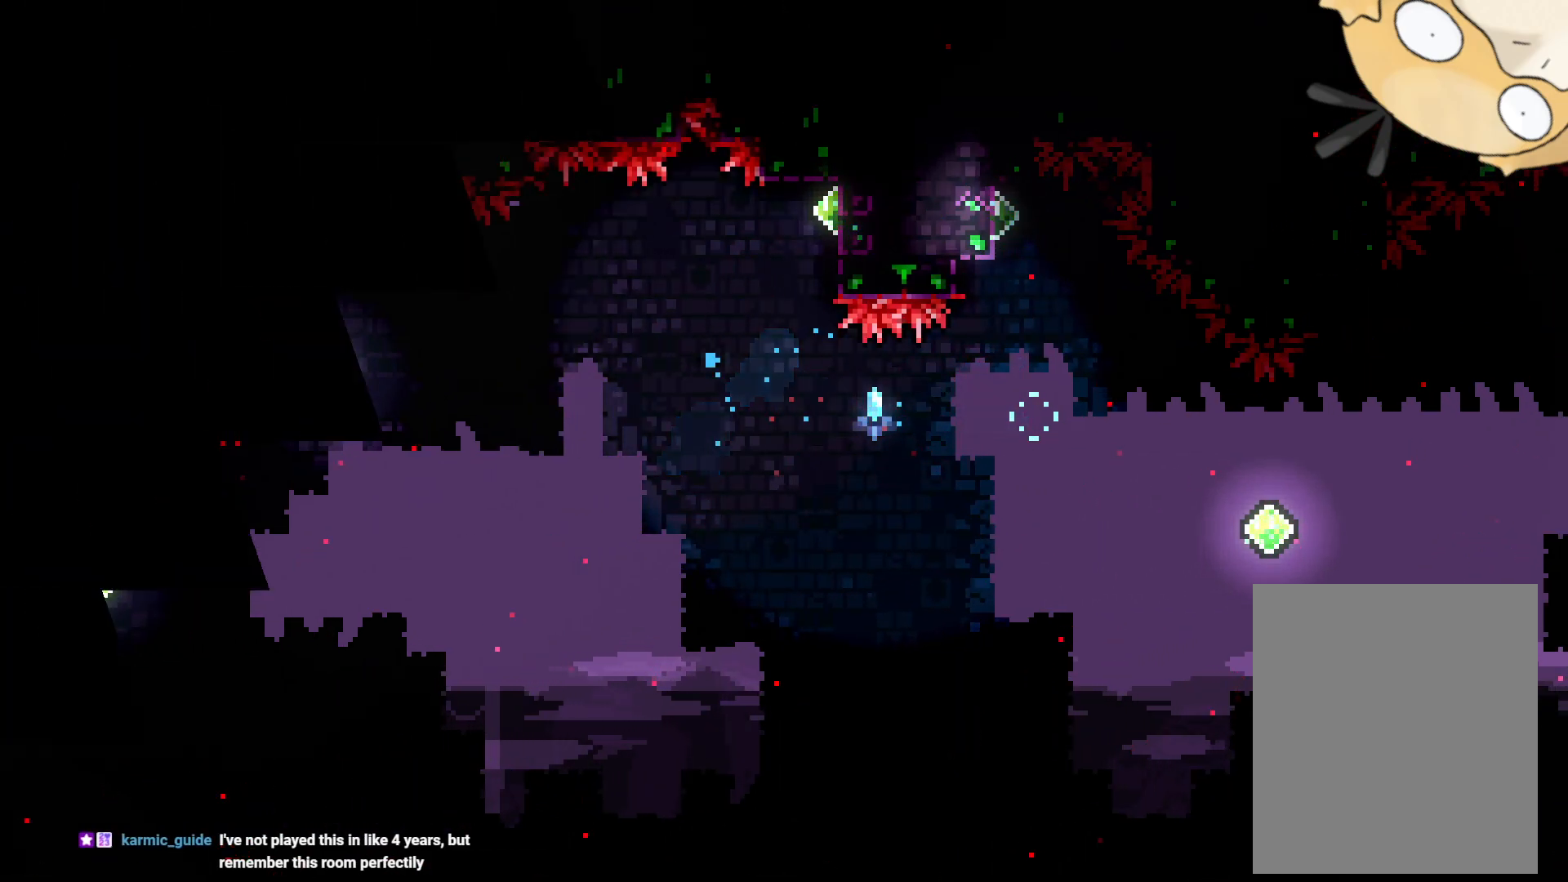
{"buttons": [], "left_stick": "center", "right_stick": "center", "events": [[100, "A", "up"]]}
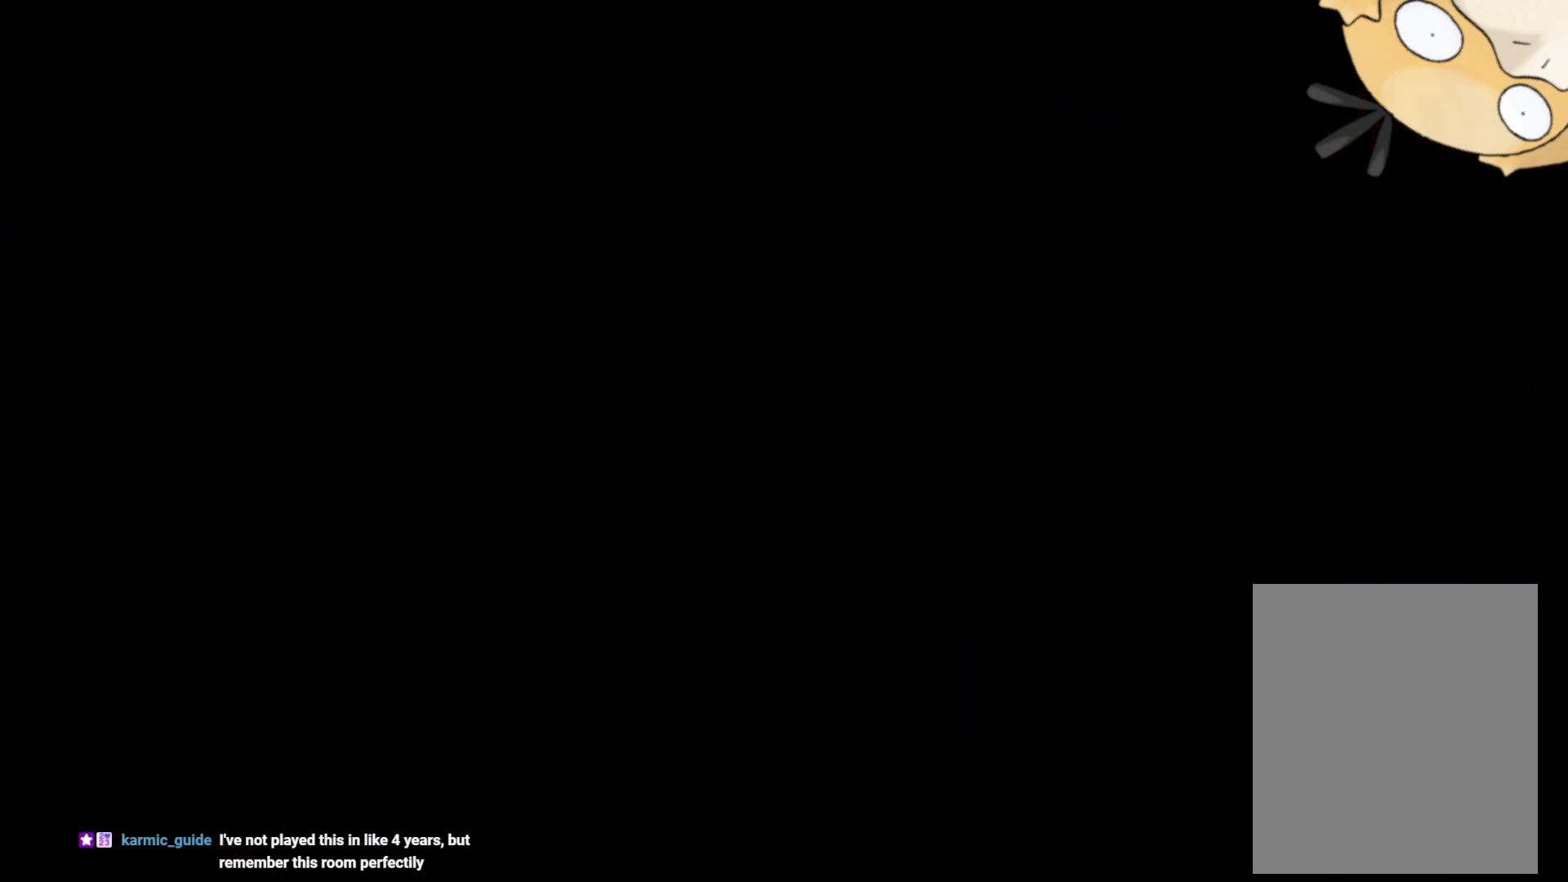
{"buttons": [], "left_stick": "center", "right_stick": "center", "events": []}
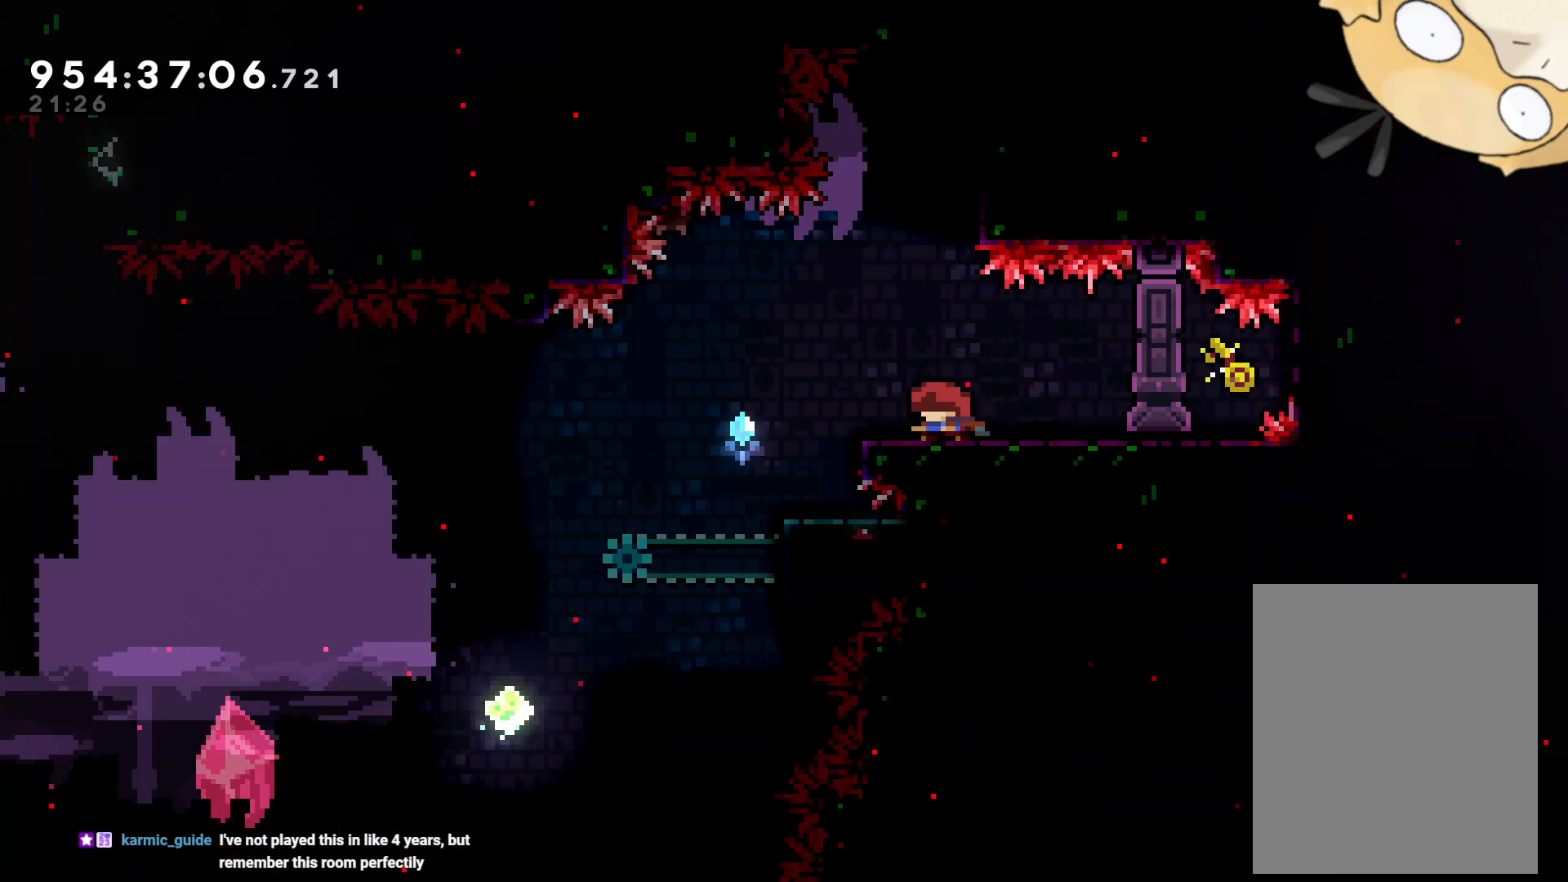
{"buttons": ["DPAD_LEFT"], "left_stick": "center", "right_stick": "center", "events": [[433, "DPAD_LEFT", "down"]]}
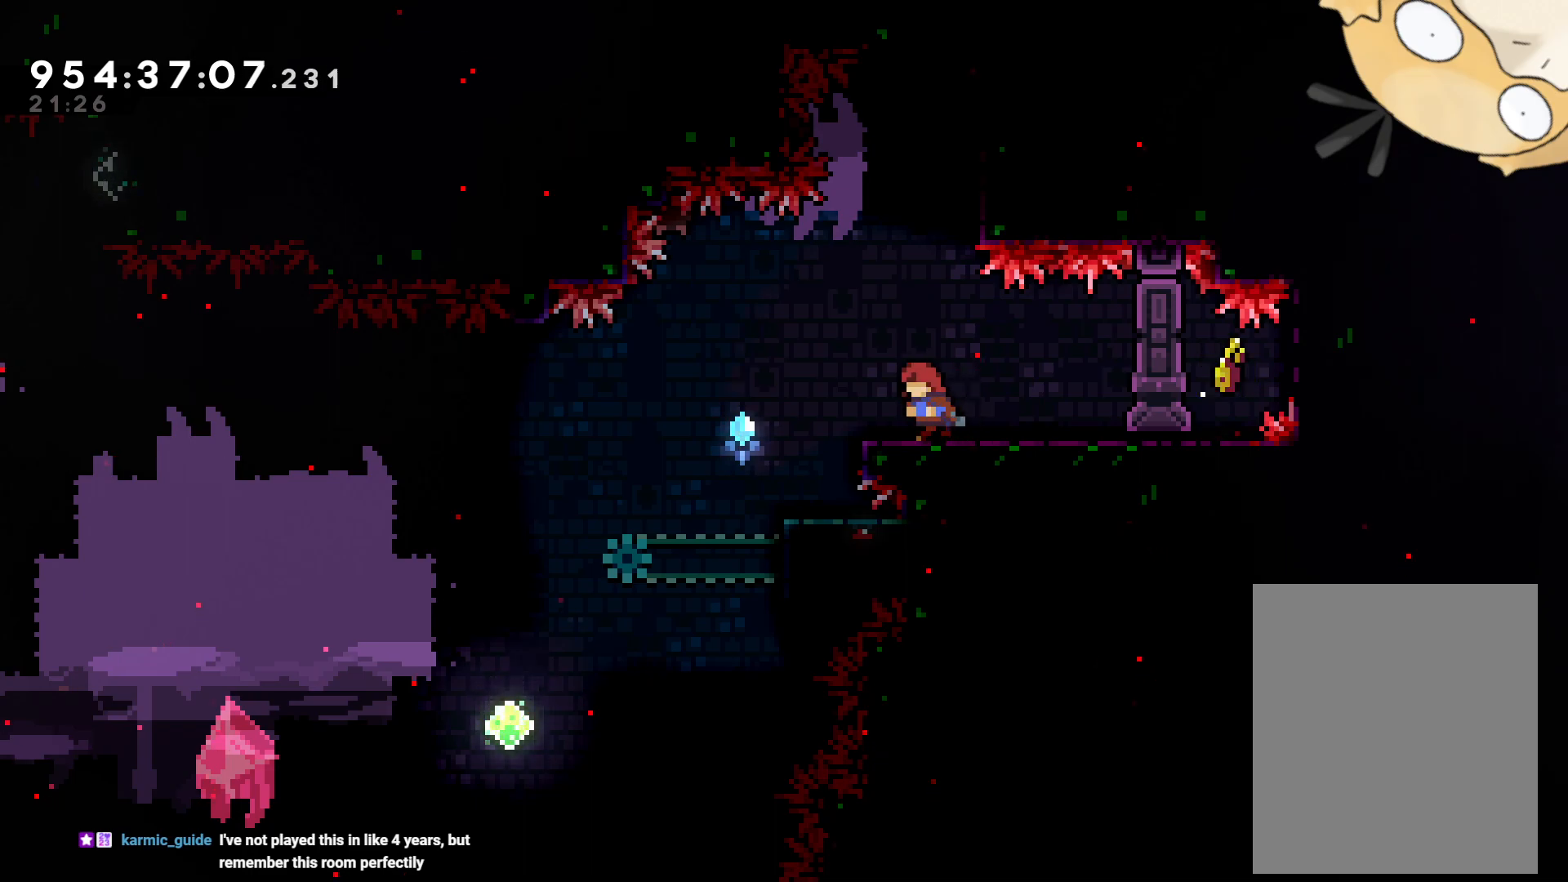
{"buttons": ["DPAD_RIGHT"], "left_stick": "center", "right_stick": "center", "events": [[17, "B", "down"], [83, "B", "up"], [250, "DPAD_LEFT", "up"], [450, "DPAD_RIGHT", "down"]]}
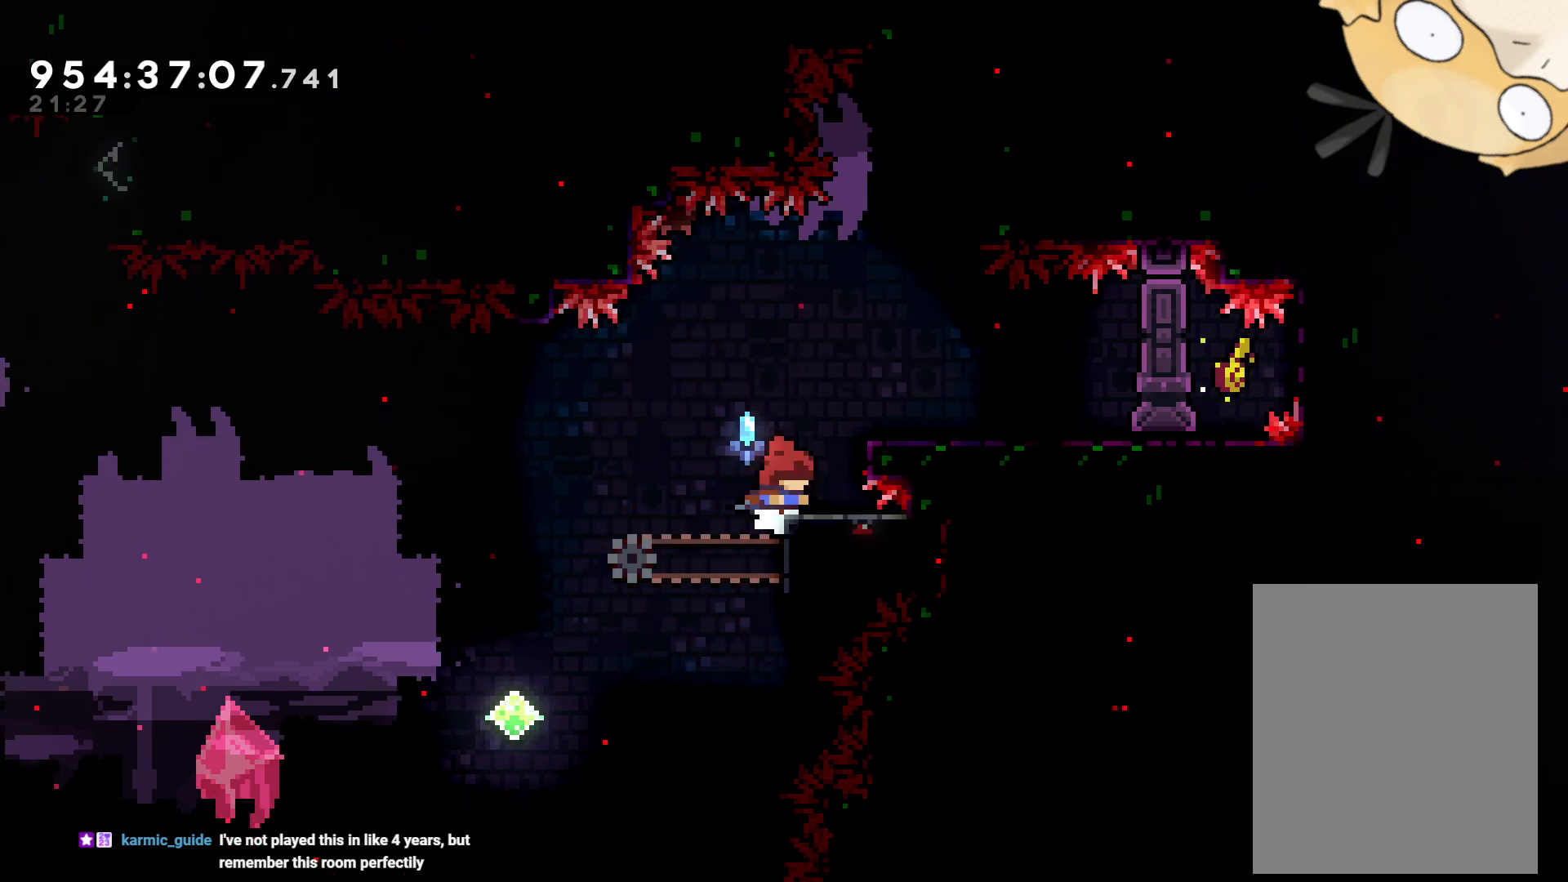
{"buttons": ["DPAD_LEFT"], "left_stick": "center", "right_stick": "center", "events": [[133, "DPAD_RIGHT", "up"], [483, "DPAD_LEFT", "down"]]}
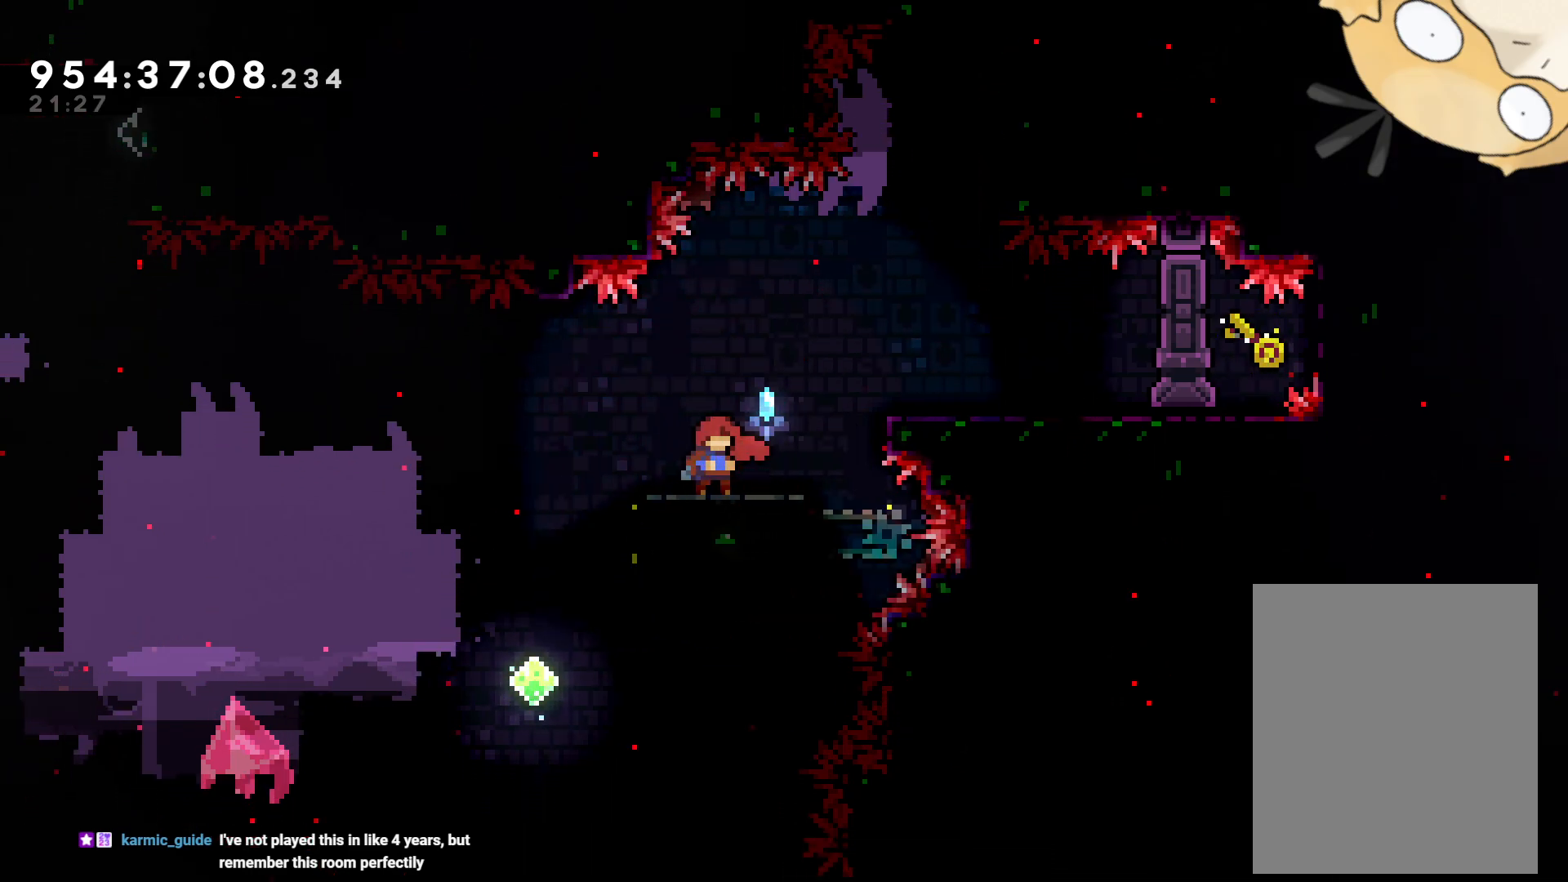
{"buttons": ["B", "DPAD_LEFT"], "left_stick": "center", "right_stick": "center", "events": [[150, "B", "down"]]}
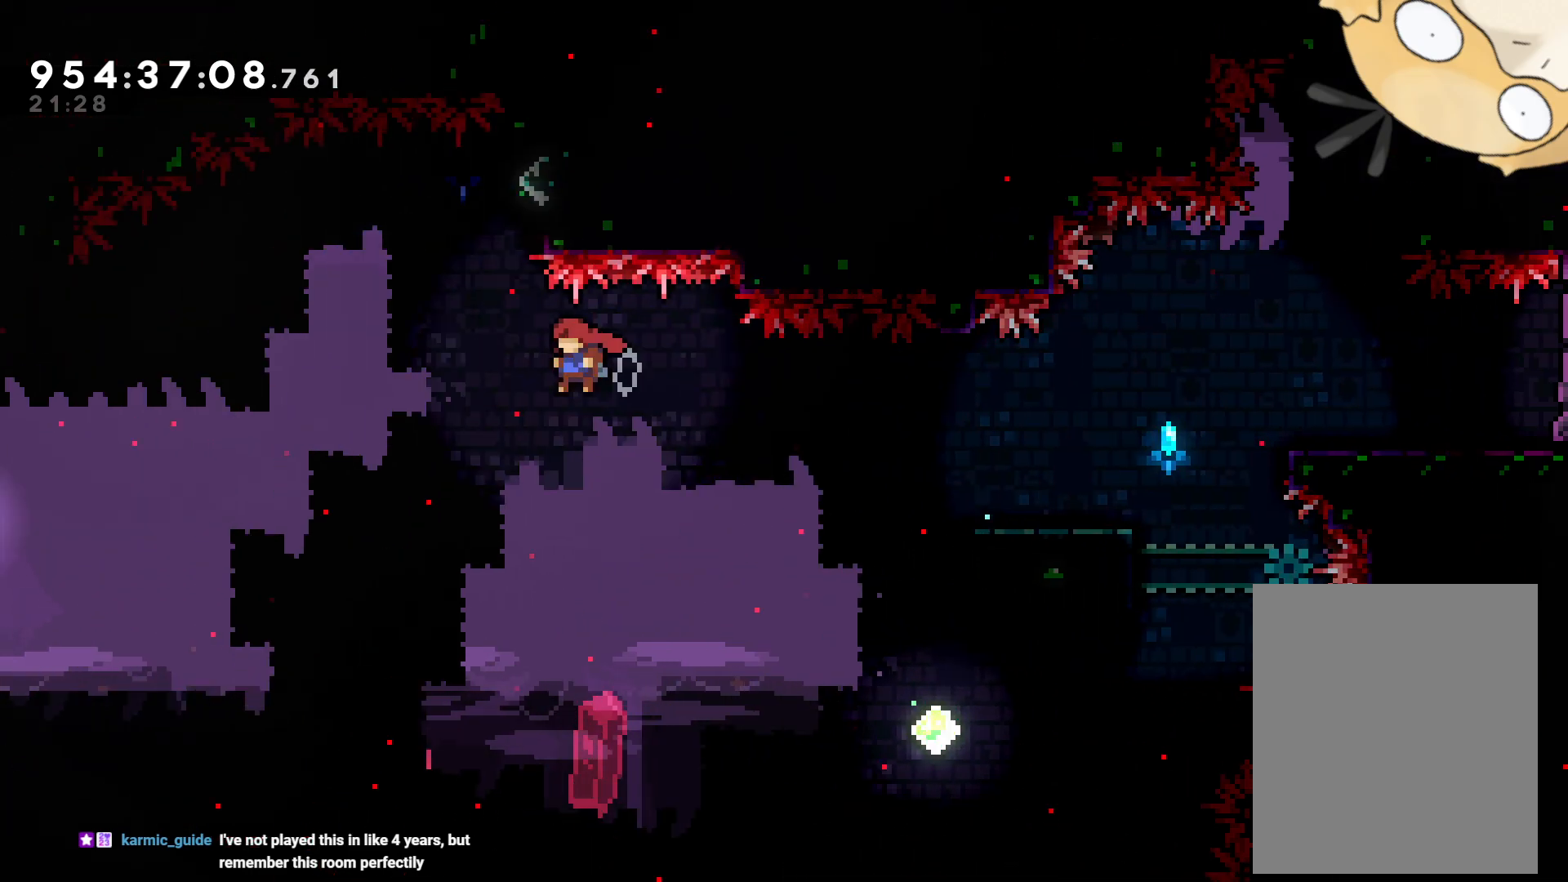
{"buttons": ["Y", "DPAD_UP", "DPAD_LEFT"], "left_stick": "up", "right_stick": "center", "events": [[283, "DPAD_UP", "down"], [350, "Y", "down"], [467, "B", "up"], [500, "left_stick", "up"]]}
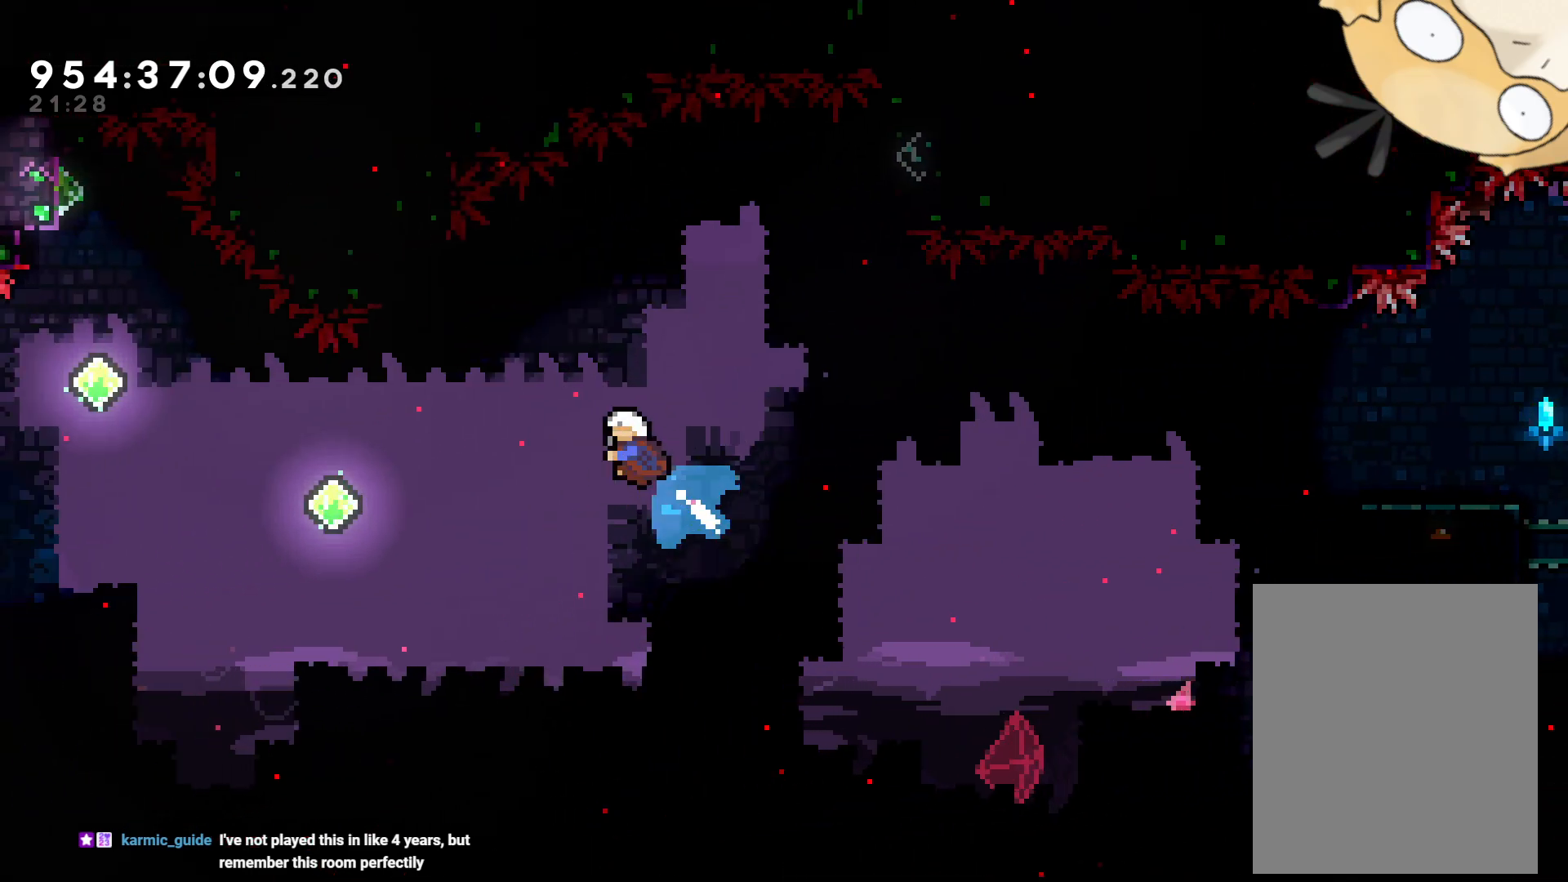
{"buttons": ["DPAD_UP", "DPAD_LEFT"], "left_stick": "center", "right_stick": "center", "events": [[50, "DPAD_UP", "up"], [50, "SELECT", "down"], [50, "left_stick", "center"], [67, "SELECT", "up"], [117, "START", "down"], [200, "START", "up"], [217, "A", "down"], [267, "A", "up"], [333, "Y", "up"], [433, "DPAD_UP", "down"]]}
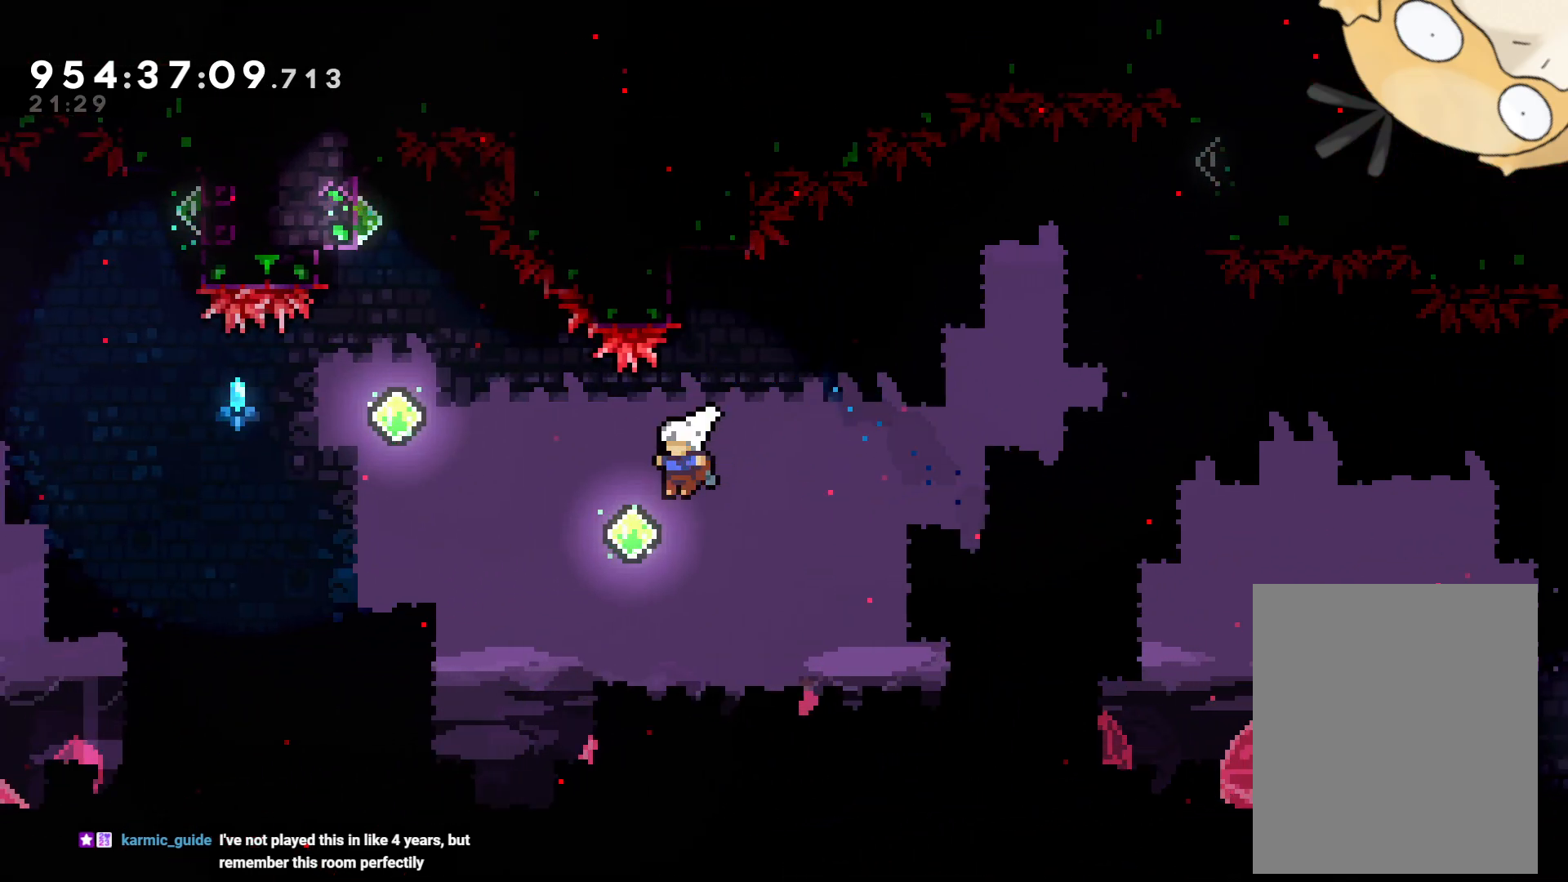
{"buttons": ["DPAD_LEFT"], "left_stick": "center", "right_stick": "center", "events": [[133, "Y", "down"], [400, "Y", "up"], [483, "DPAD_UP", "up"]]}
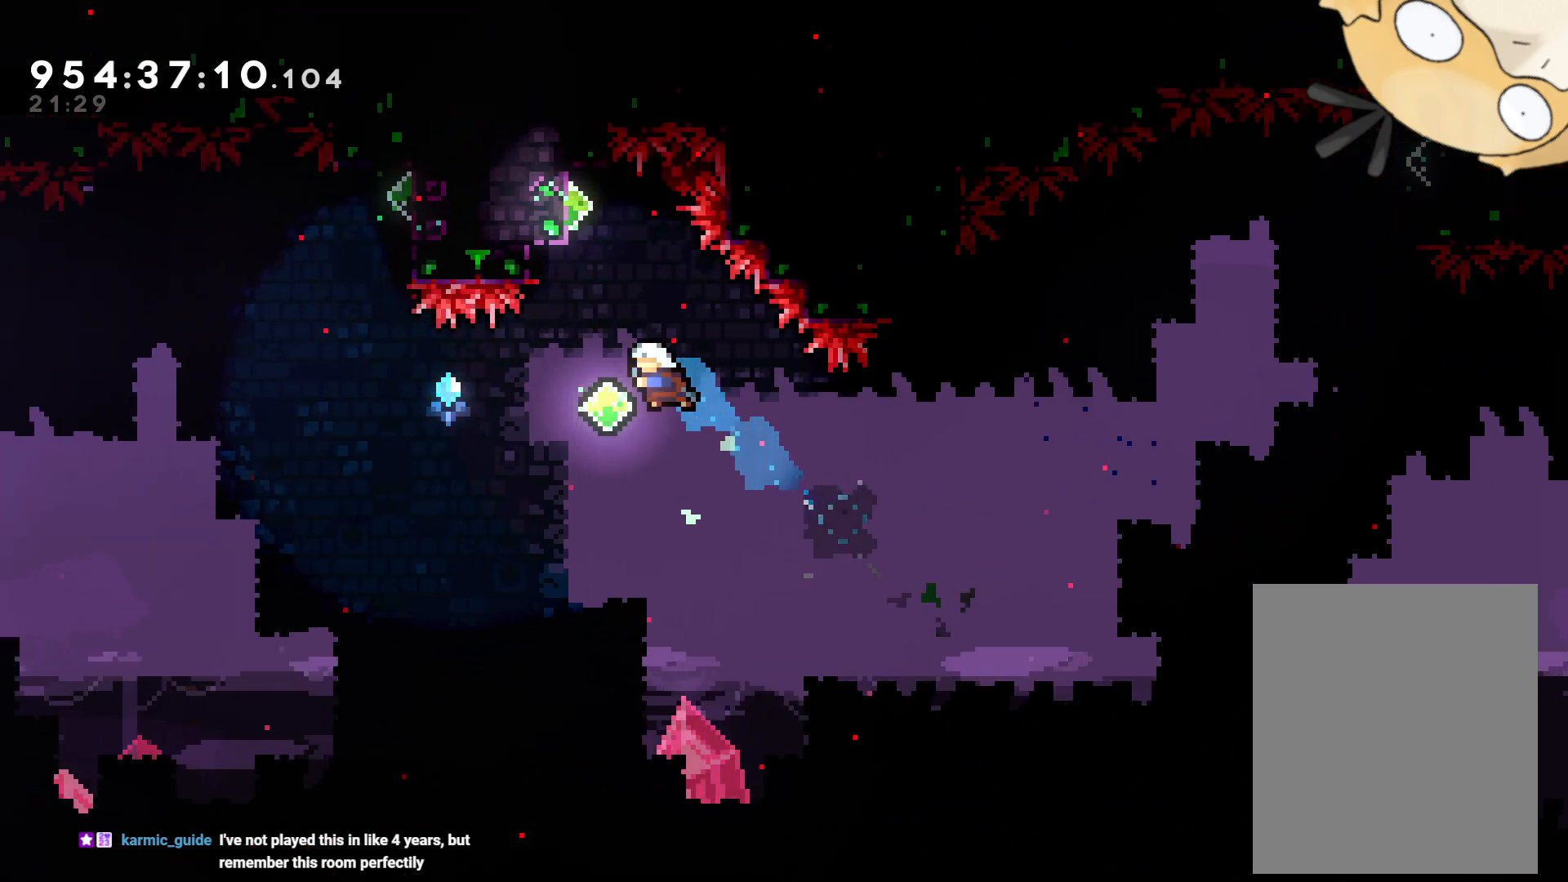
{"buttons": [], "left_stick": "center", "right_stick": "center", "events": [[83, "DPAD_LEFT", "up"], [267, "DPAD_UP", "down"], [267, "Y", "down"], [433, "DPAD_UP", "up"], [483, "Y", "up"]]}
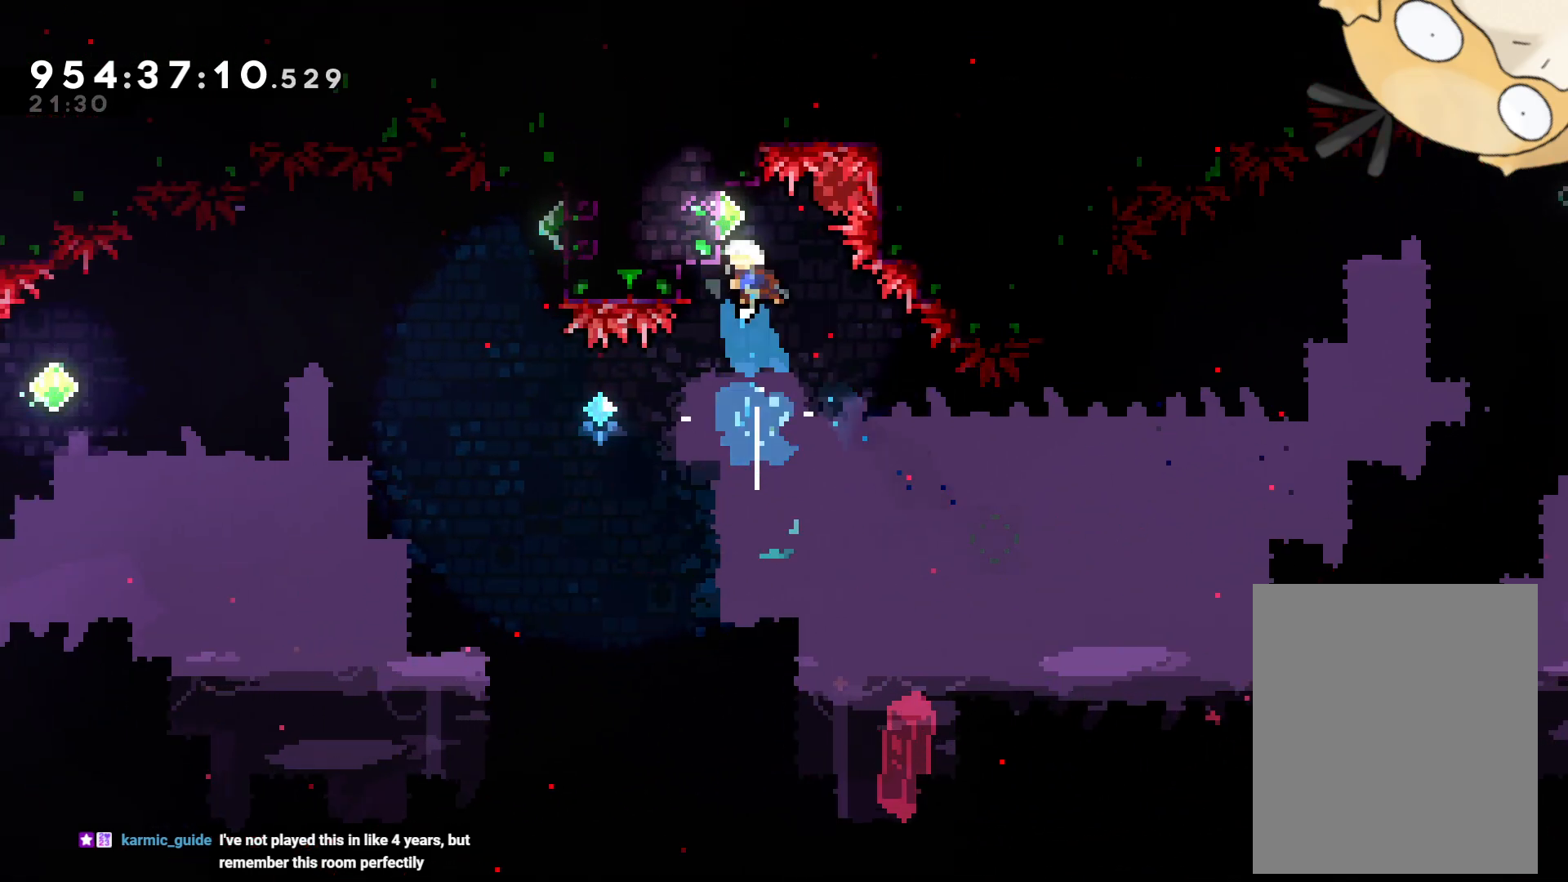
{"buttons": ["L2"], "left_stick": "center", "right_stick": "center", "events": [[67, "DPAD_LEFT", "down"], [200, "L2", "down"], [317, "DPAD_LEFT", "up"], [367, "DPAD_DOWN", "down"], [500, "DPAD_DOWN", "up"]]}
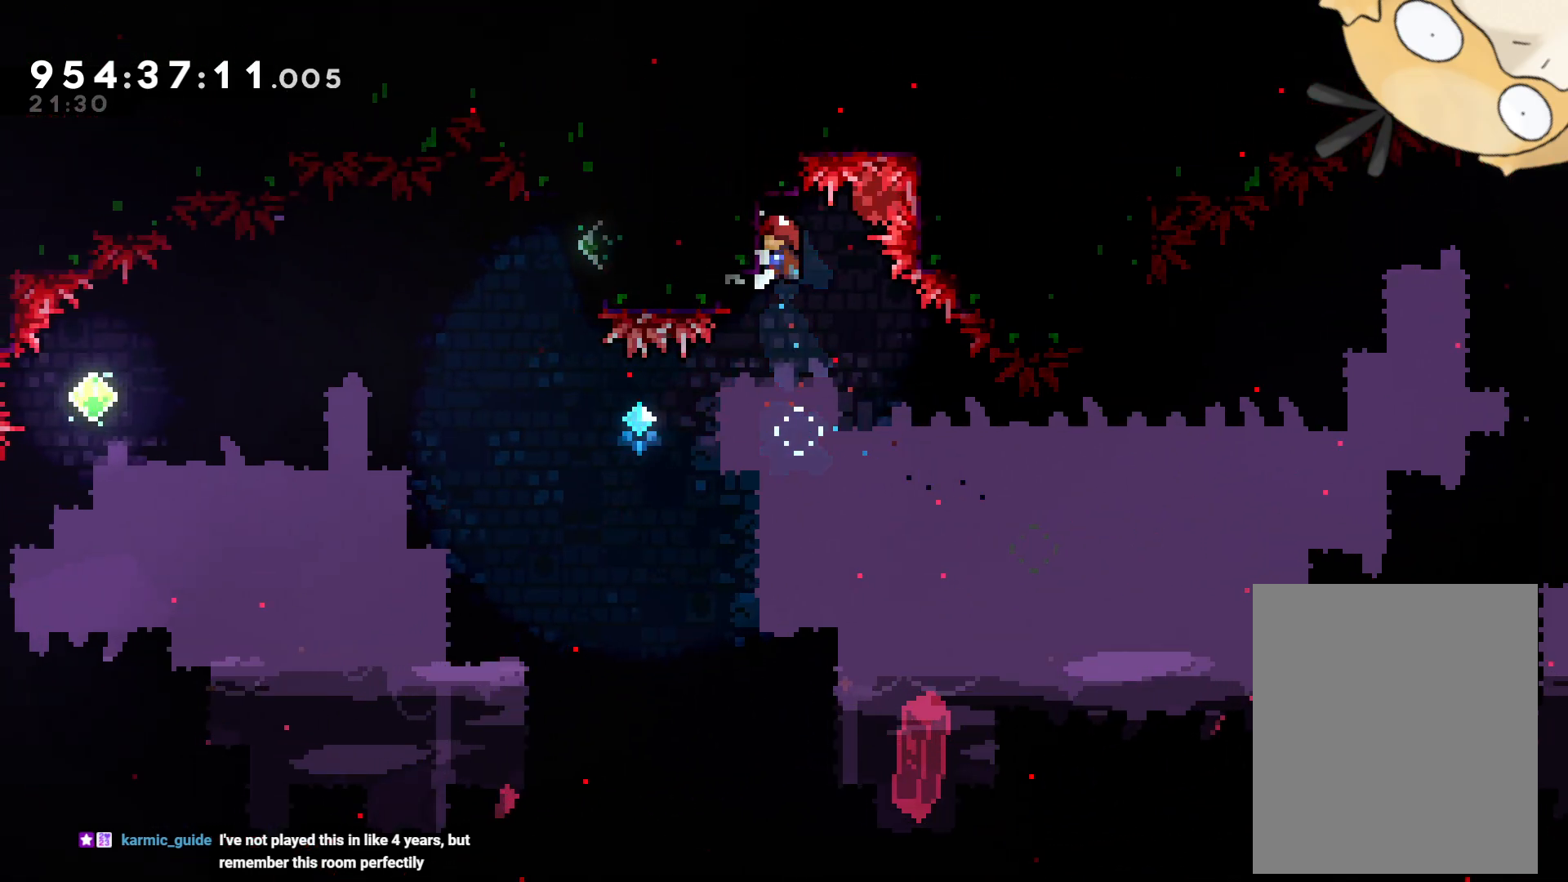
{"buttons": ["L2"], "left_stick": "center", "right_stick": "center", "events": []}
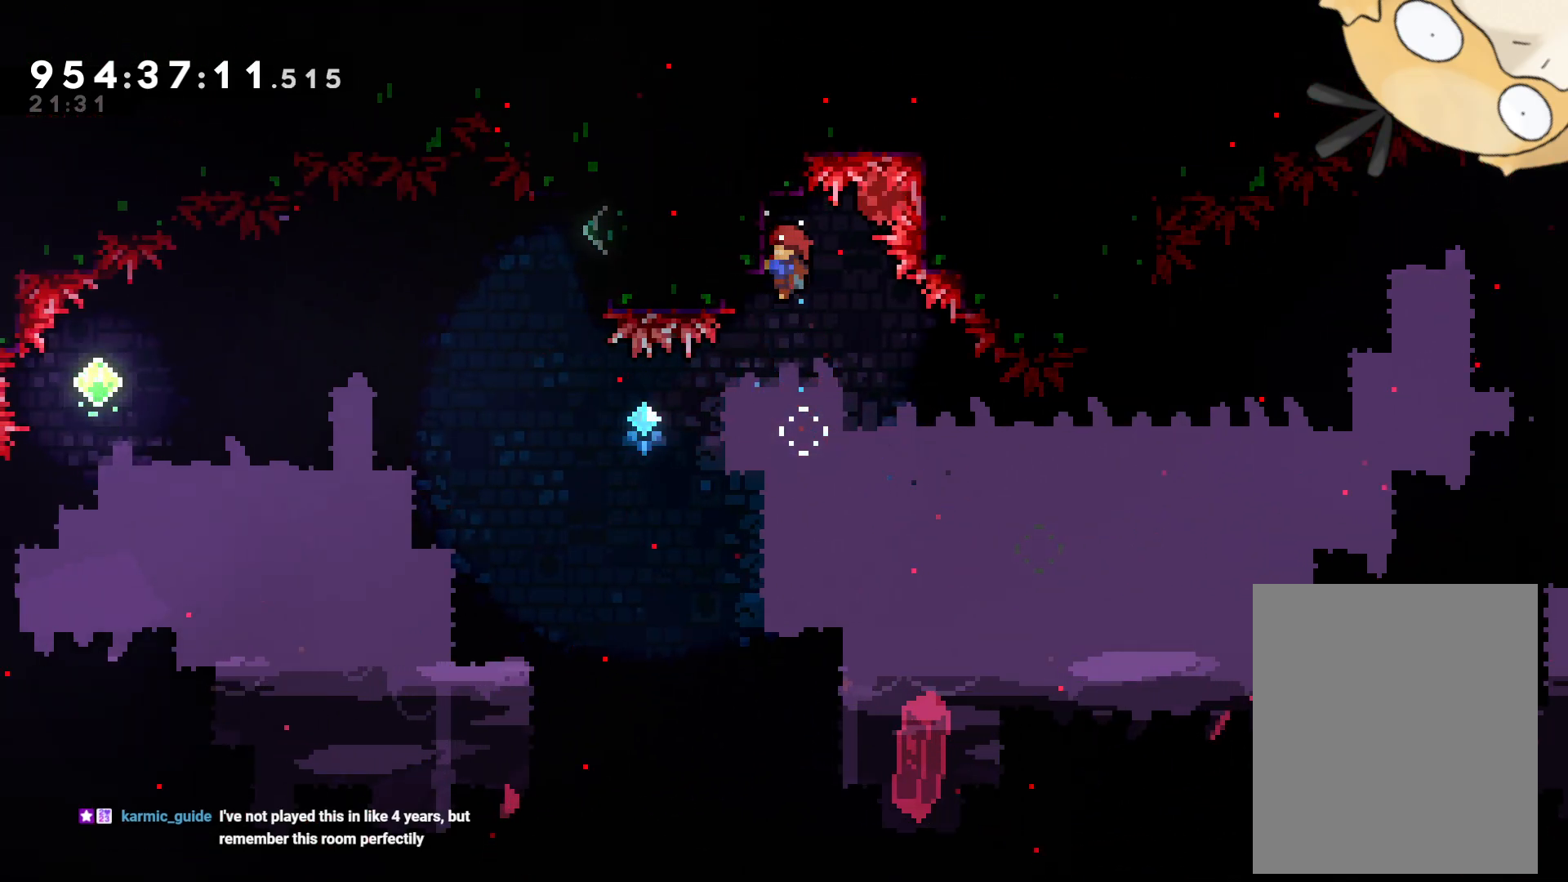
{"buttons": ["L2"], "left_stick": "center", "right_stick": "center", "events": []}